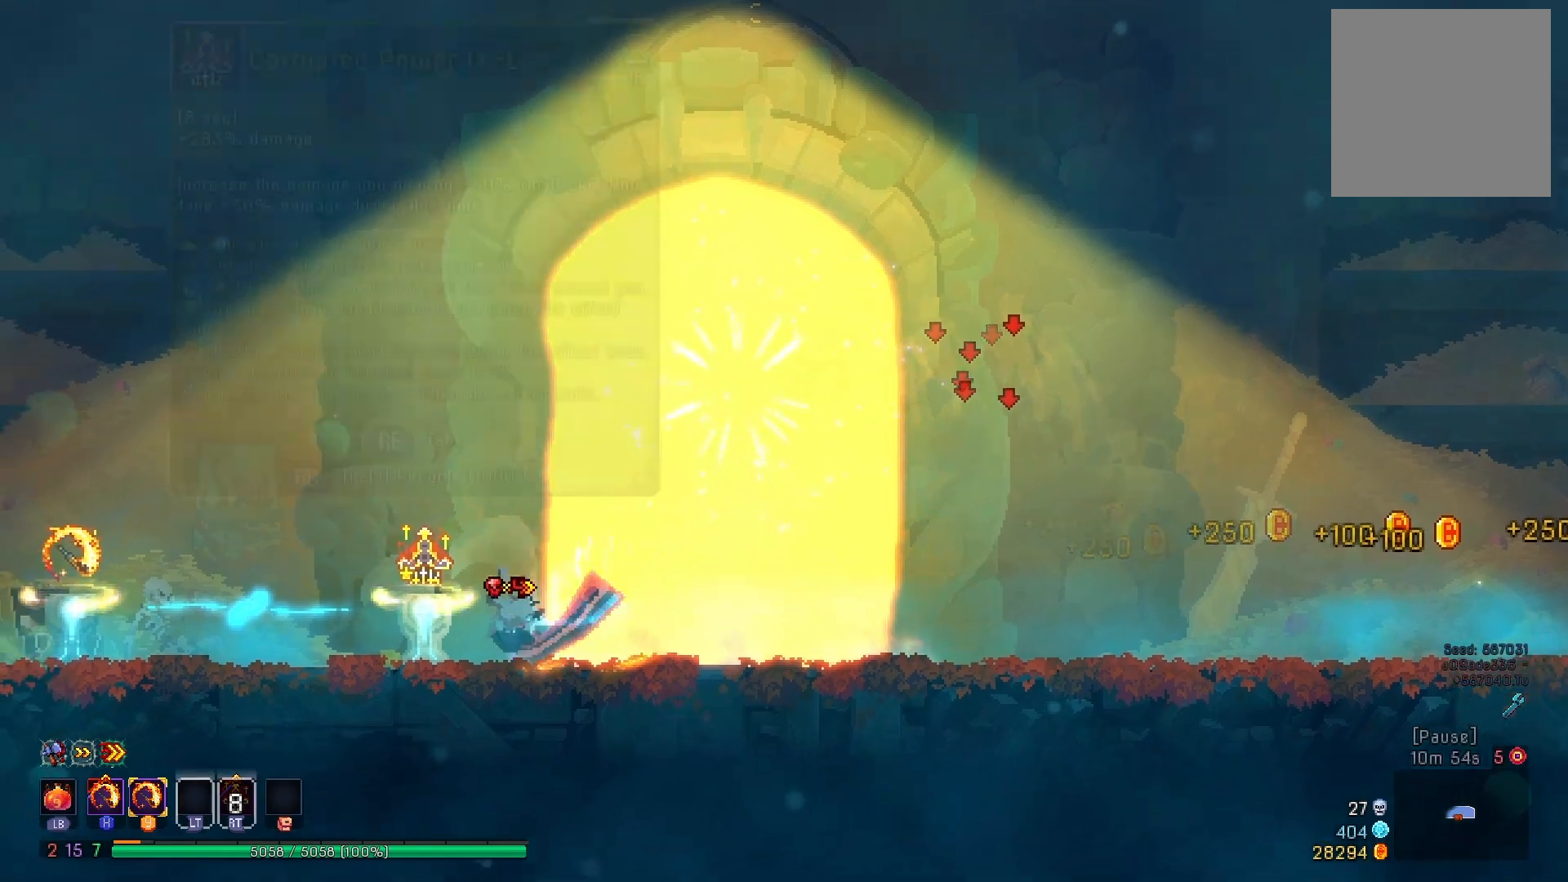
Gameplay with a controller (Xbox layout); each line is a JSON object with the inputs held at the frame after it. "events" lists button and stick changes between this image and that frame as [ms after this image, input, new state], when the widget could be followed in between. Not read: L3 R3 left_stick.
{"buttons": ["DPAD_LEFT"], "right_stick": "center", "events": [[283, "A", "down"], [400, "A", "up"]]}
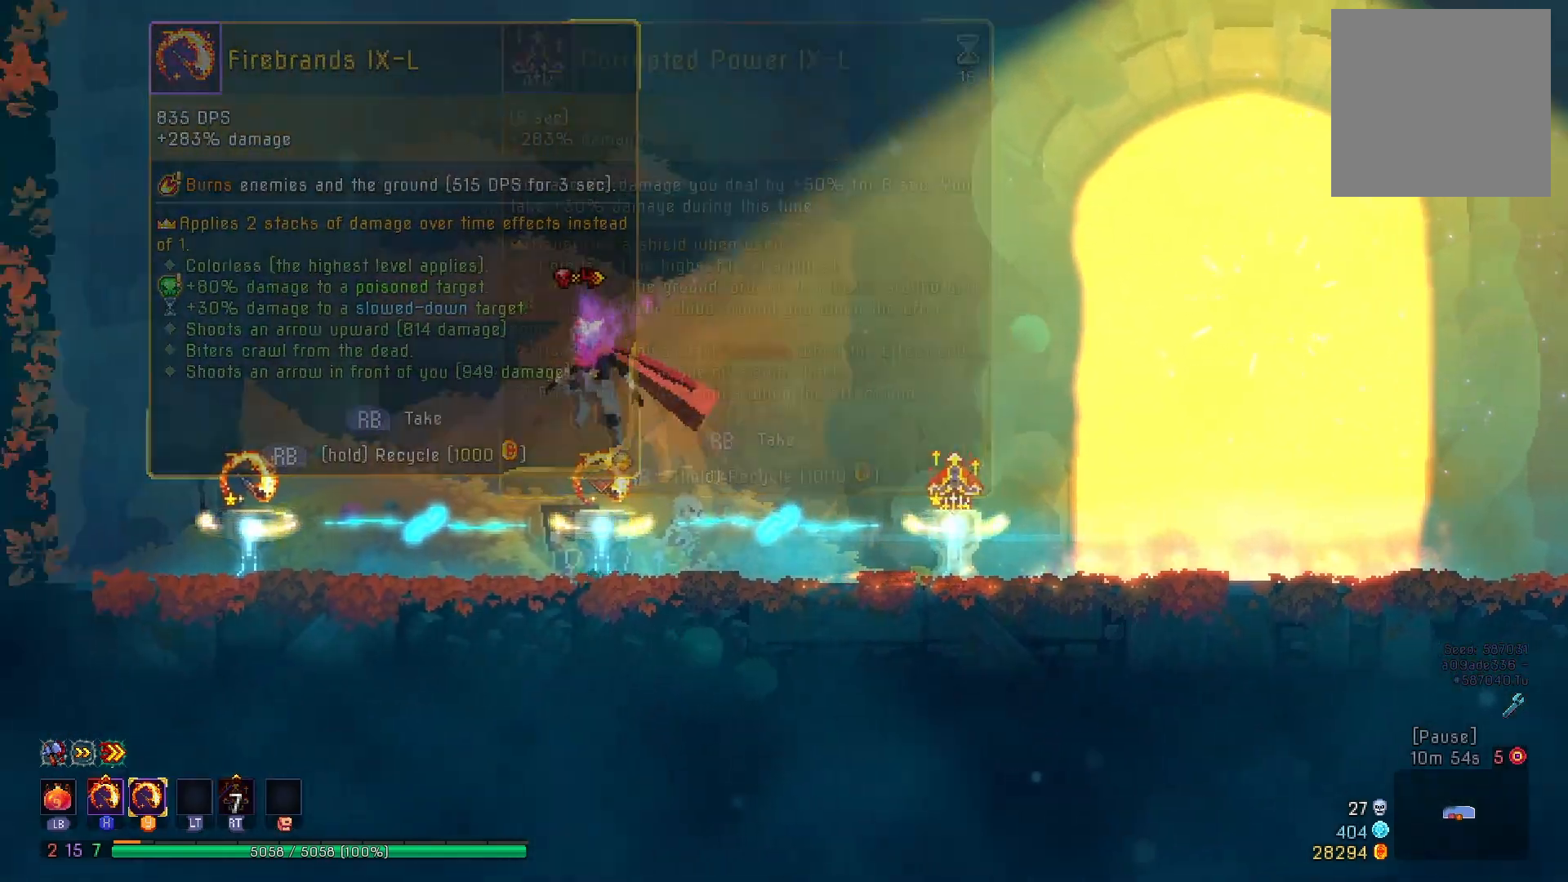
{"buttons": ["DPAD_RIGHT"], "right_stick": "center", "events": [[367, "DPAD_LEFT", "up"], [484, "DPAD_RIGHT", "down"]]}
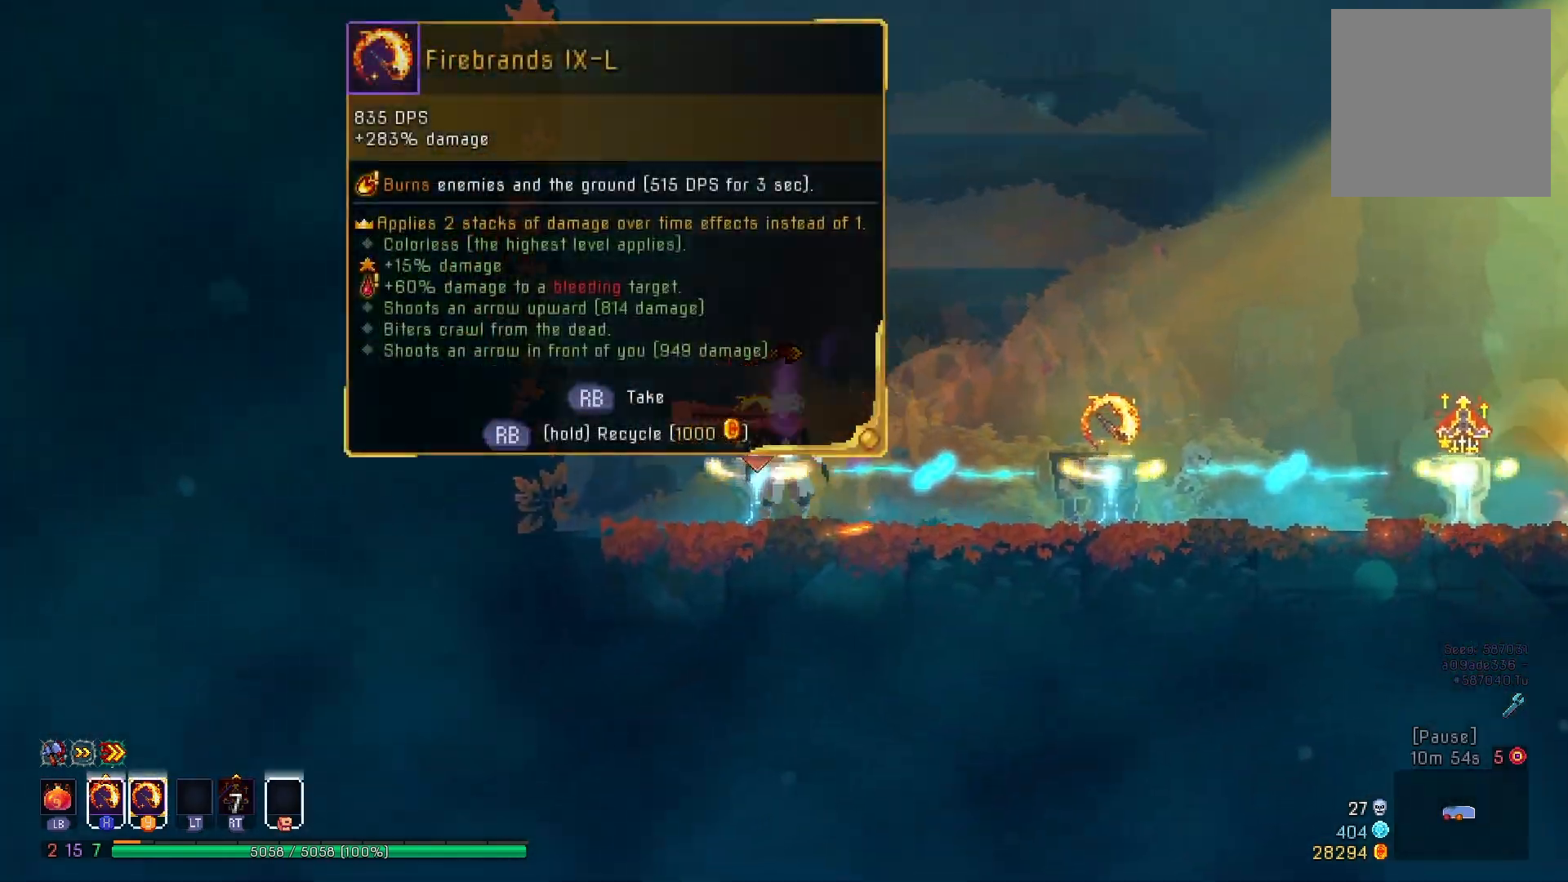
{"buttons": ["DPAD_RIGHT"], "right_stick": "center", "events": []}
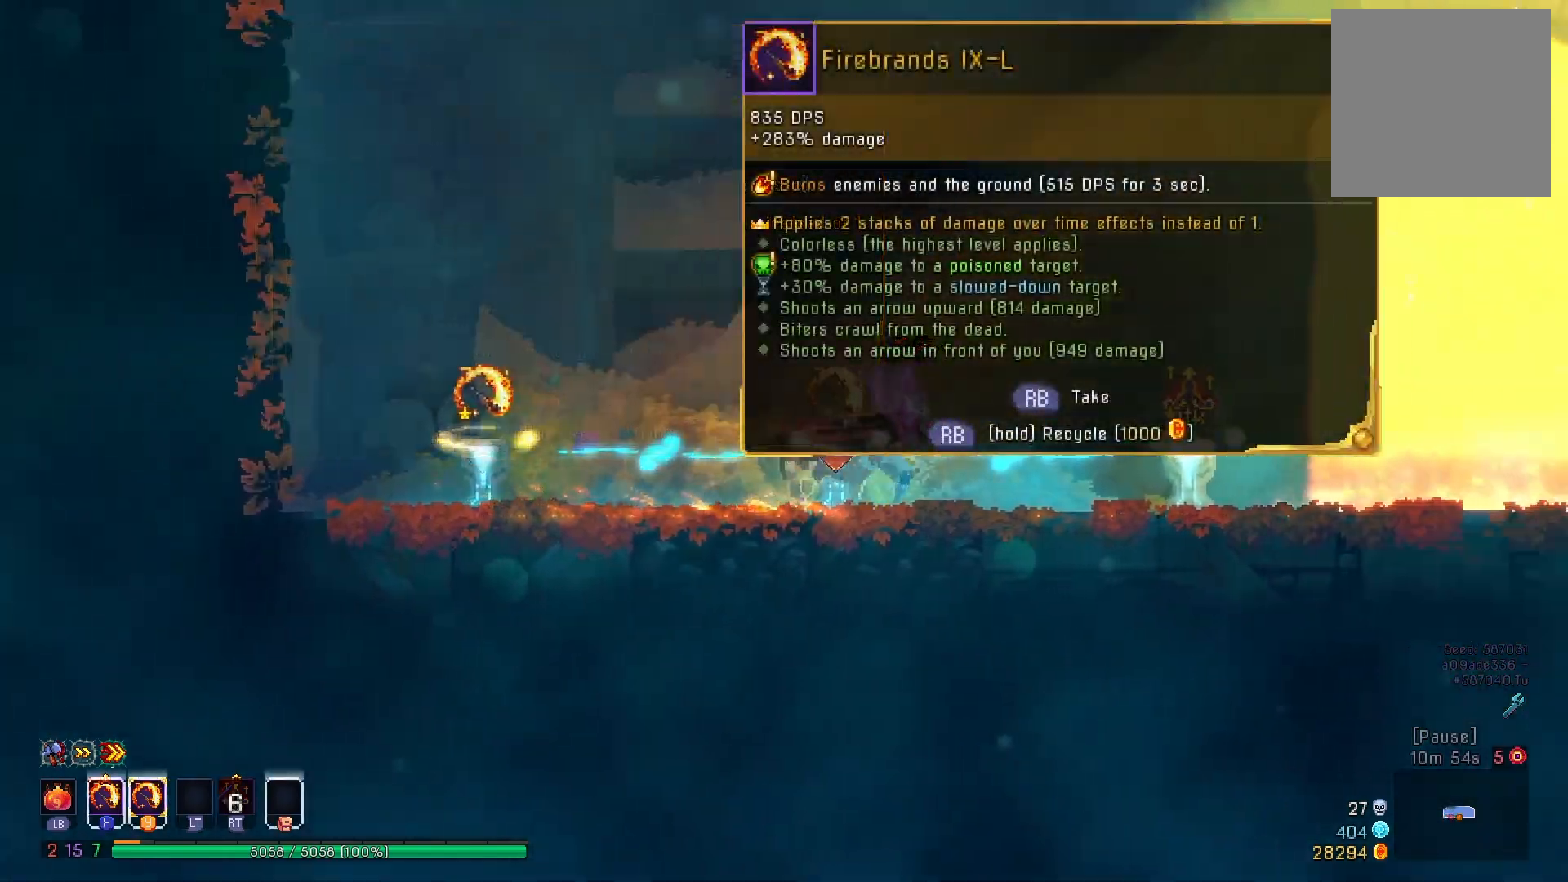
{"buttons": [], "right_stick": "center", "events": [[234, "DPAD_RIGHT", "up"]]}
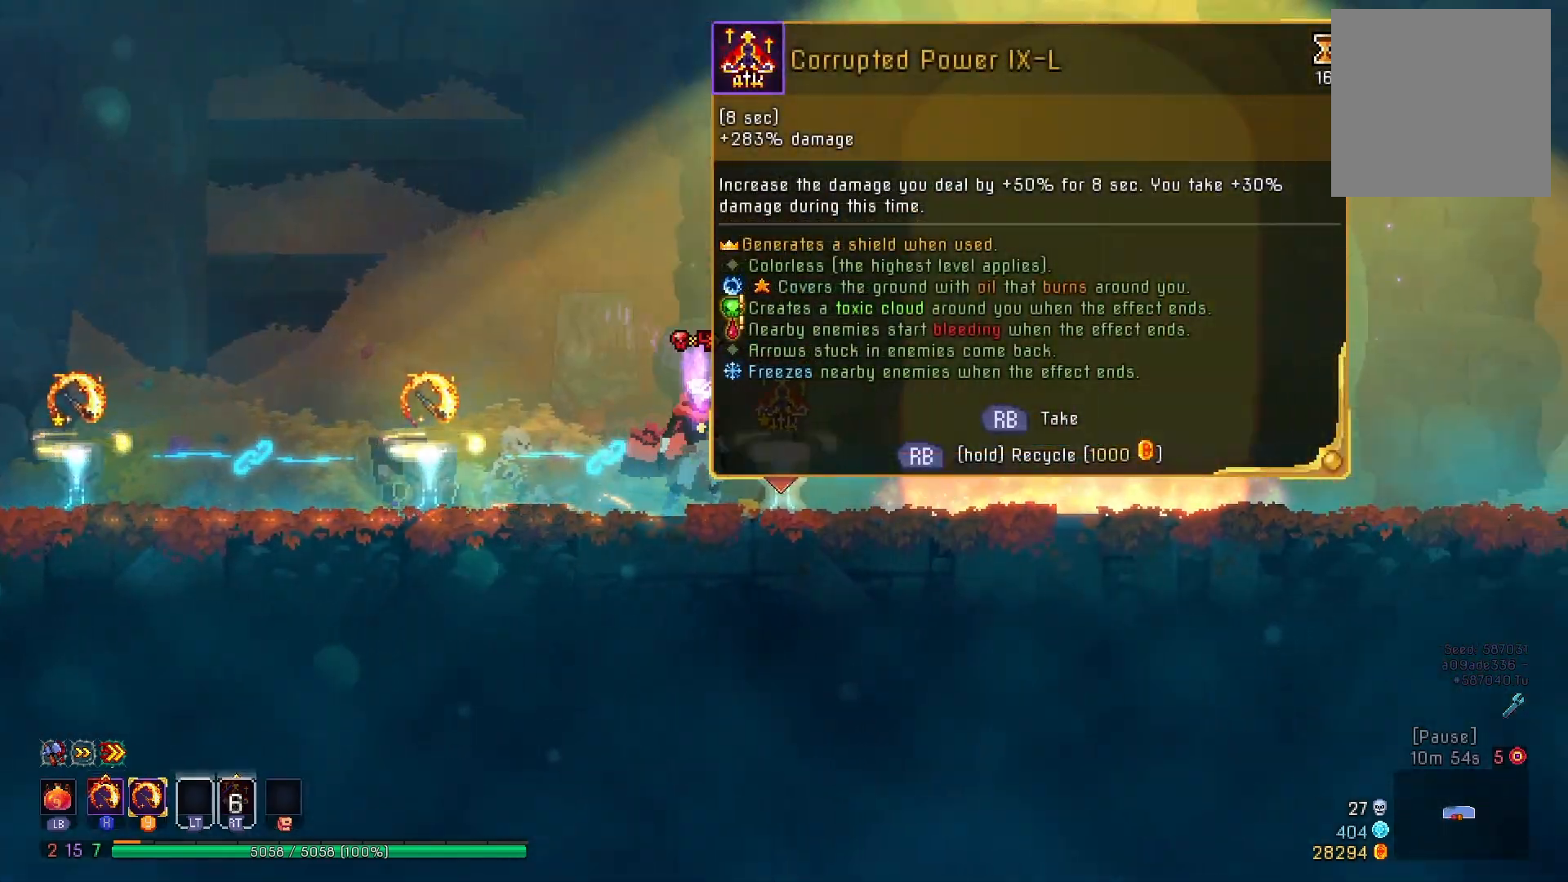
{"buttons": [], "right_stick": "center", "events": [[350, "R1", "down"], [484, "R1", "up"]]}
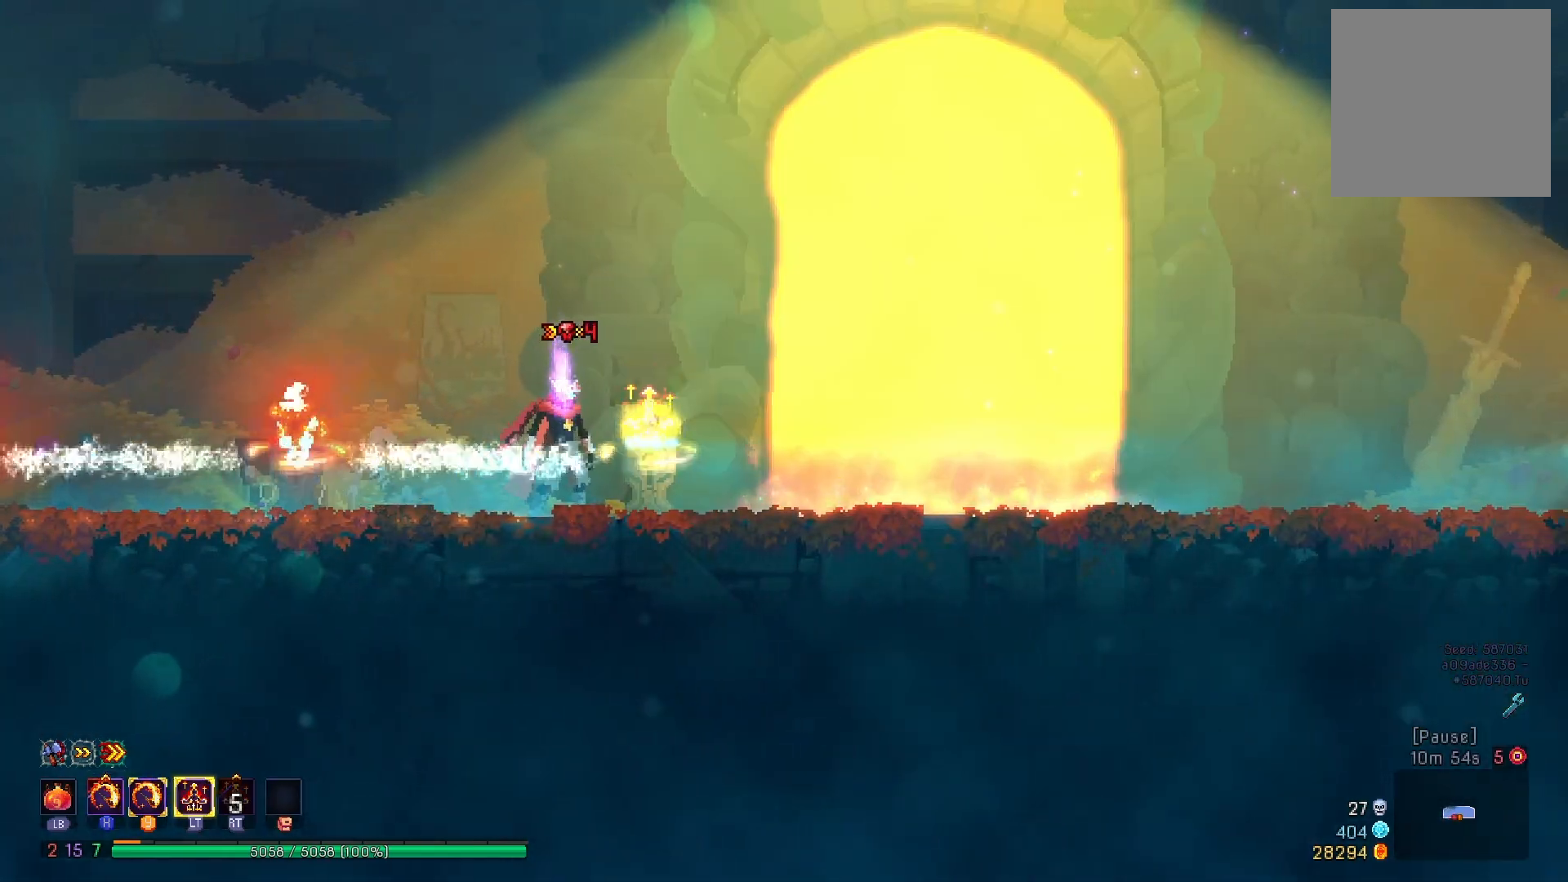
{"buttons": ["DPAD_RIGHT"], "right_stick": "center", "events": [[184, "right_stick", "down"], [434, "DPAD_RIGHT", "down"], [434, "right_stick", "center"]]}
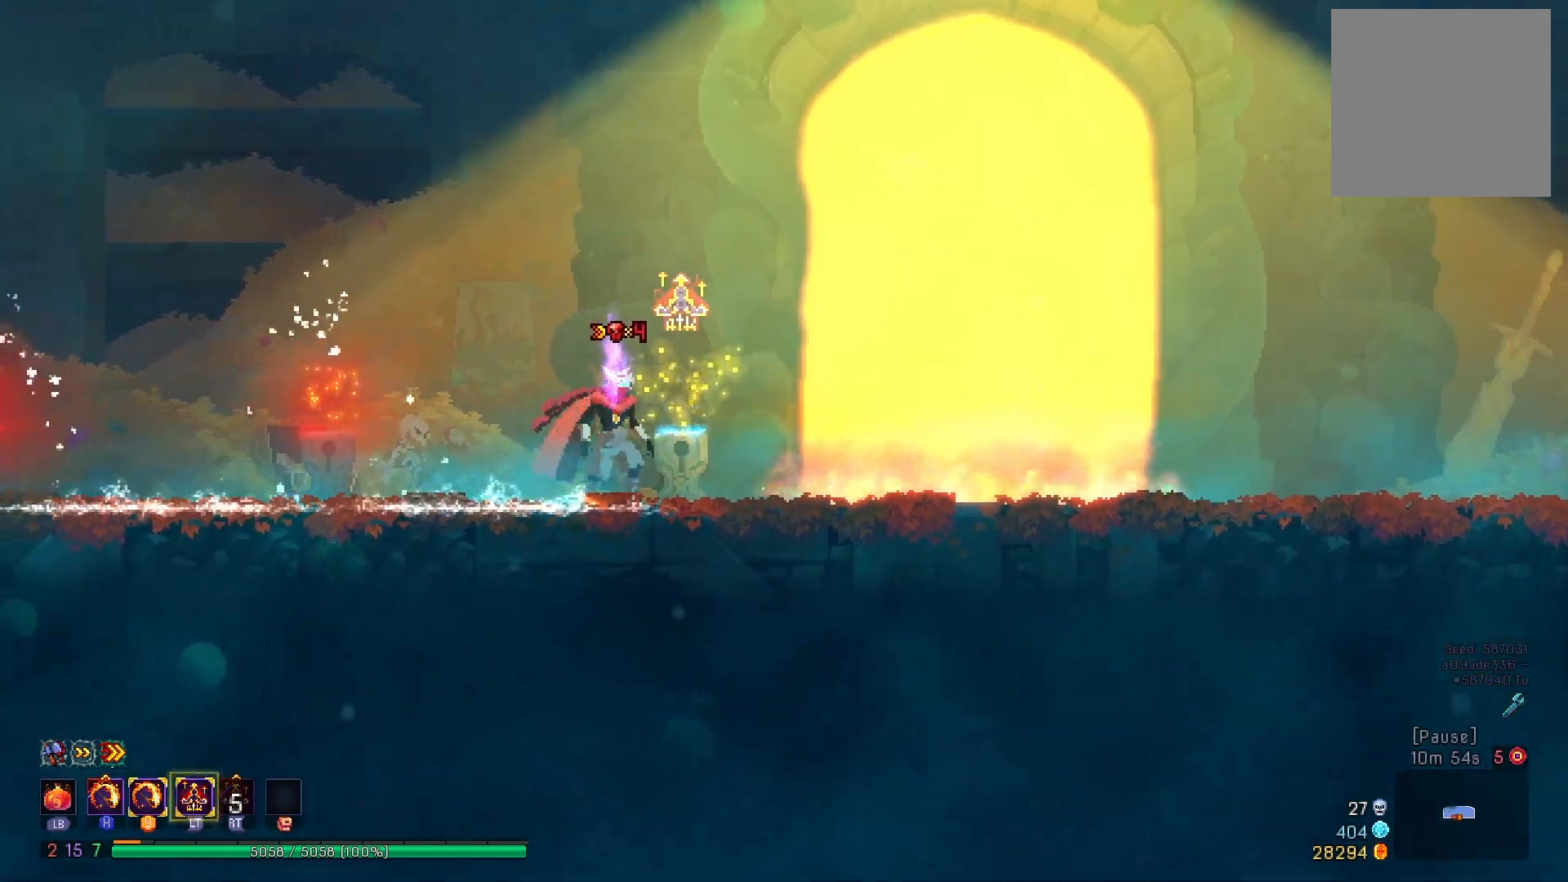
{"buttons": [], "right_stick": "center", "events": [[150, "B", "down"], [267, "B", "up"], [367, "DPAD_RIGHT", "up"], [400, "R1", "down"], [467, "R1", "up"]]}
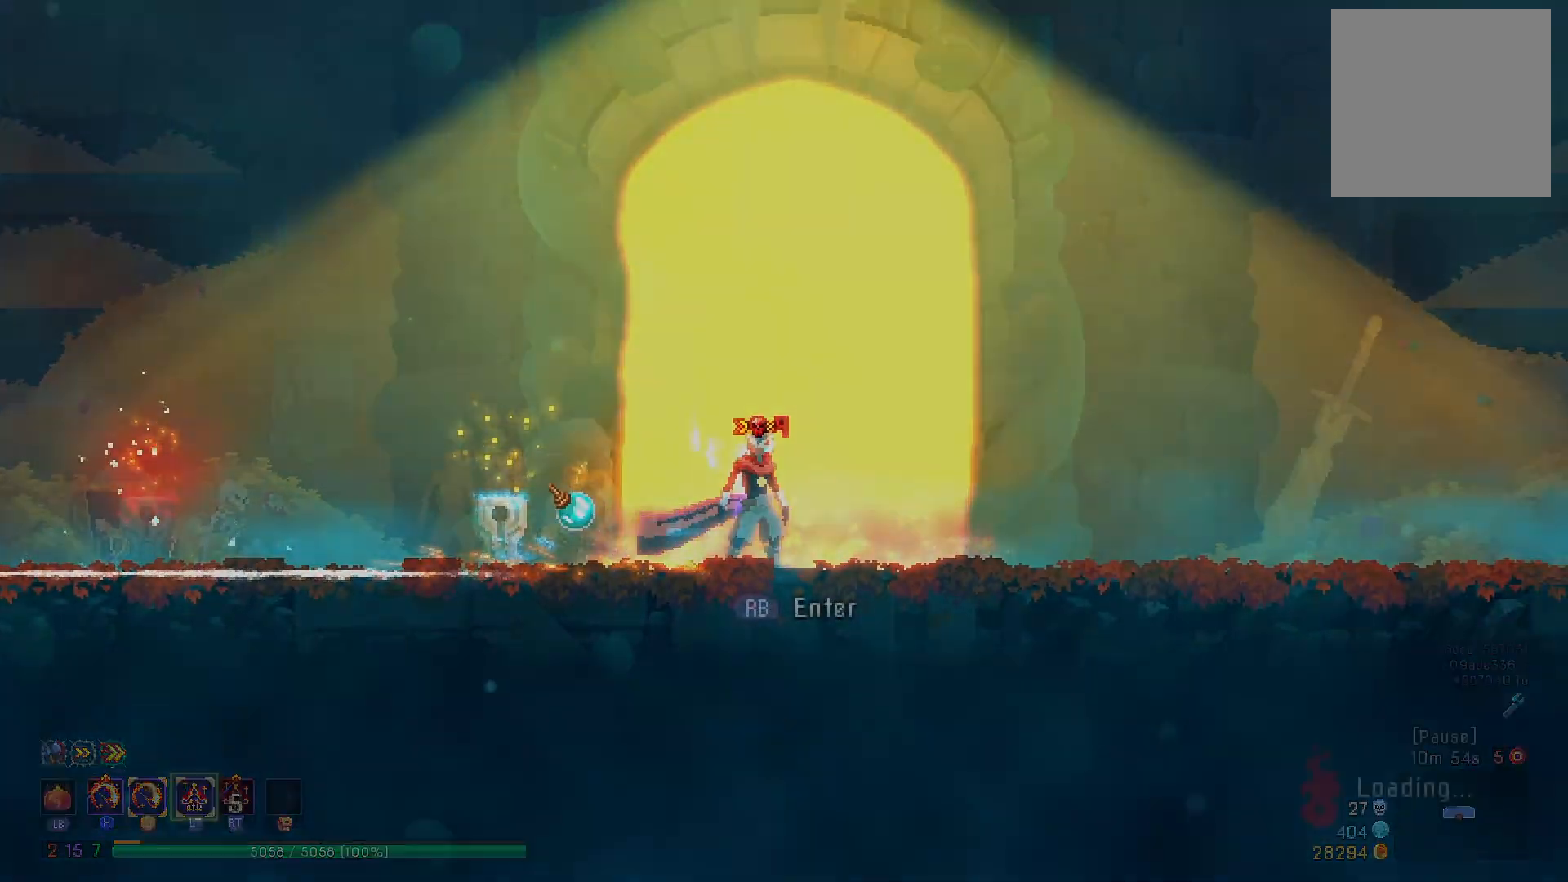
{"buttons": ["DPAD_RIGHT"], "right_stick": "center", "events": [[401, "DPAD_RIGHT", "down"]]}
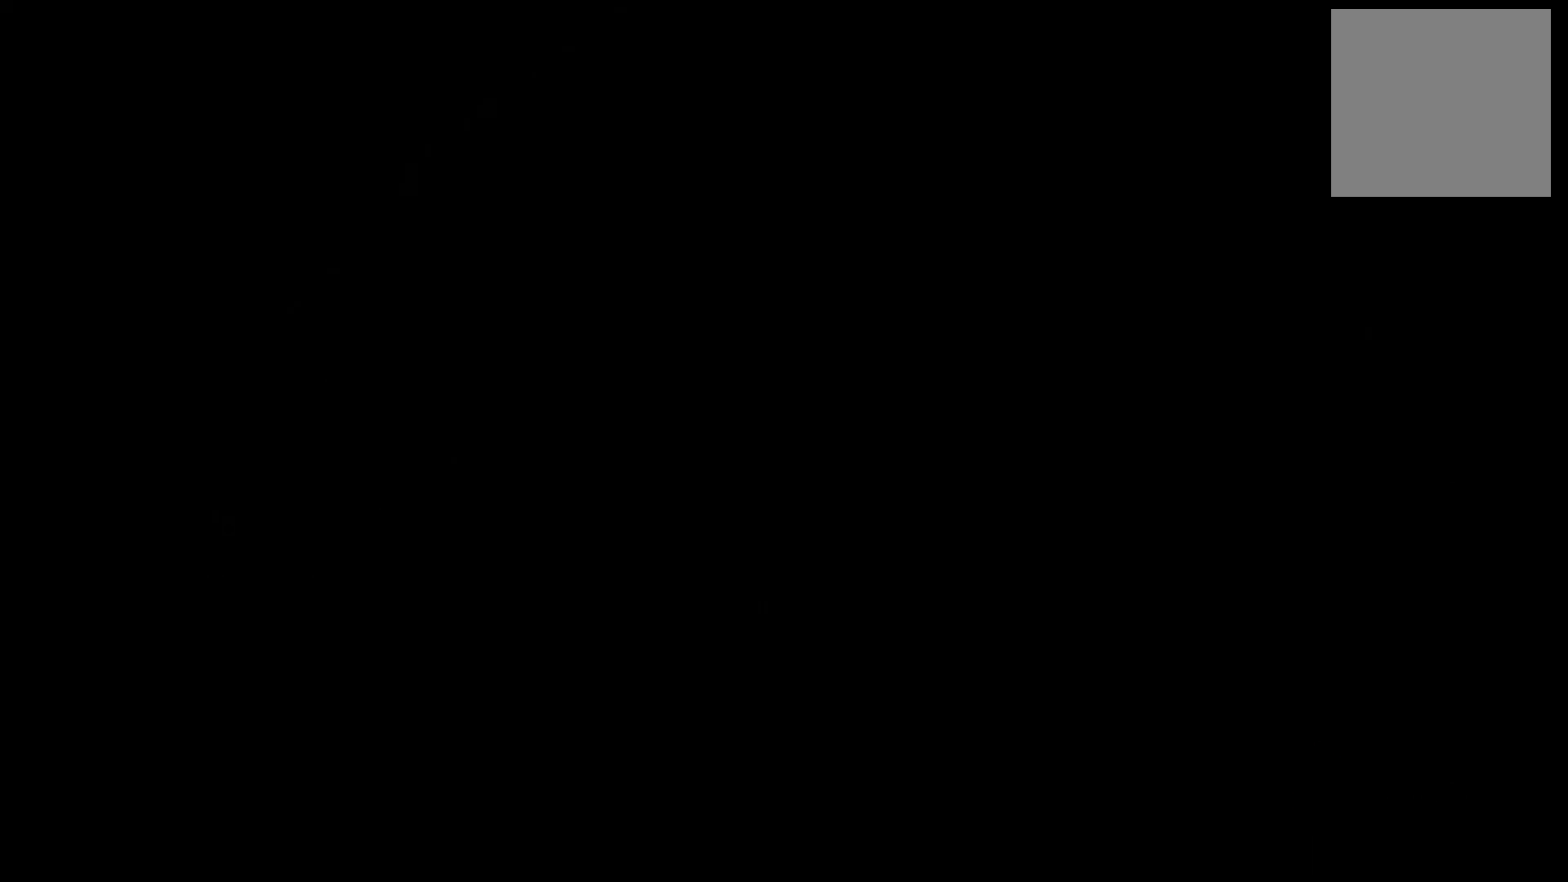
{"buttons": ["DPAD_RIGHT"], "right_stick": "center", "events": [[83, "B", "down"], [150, "B", "up"], [250, "B", "down"], [317, "B", "up"], [400, "B", "down"], [484, "B", "up"]]}
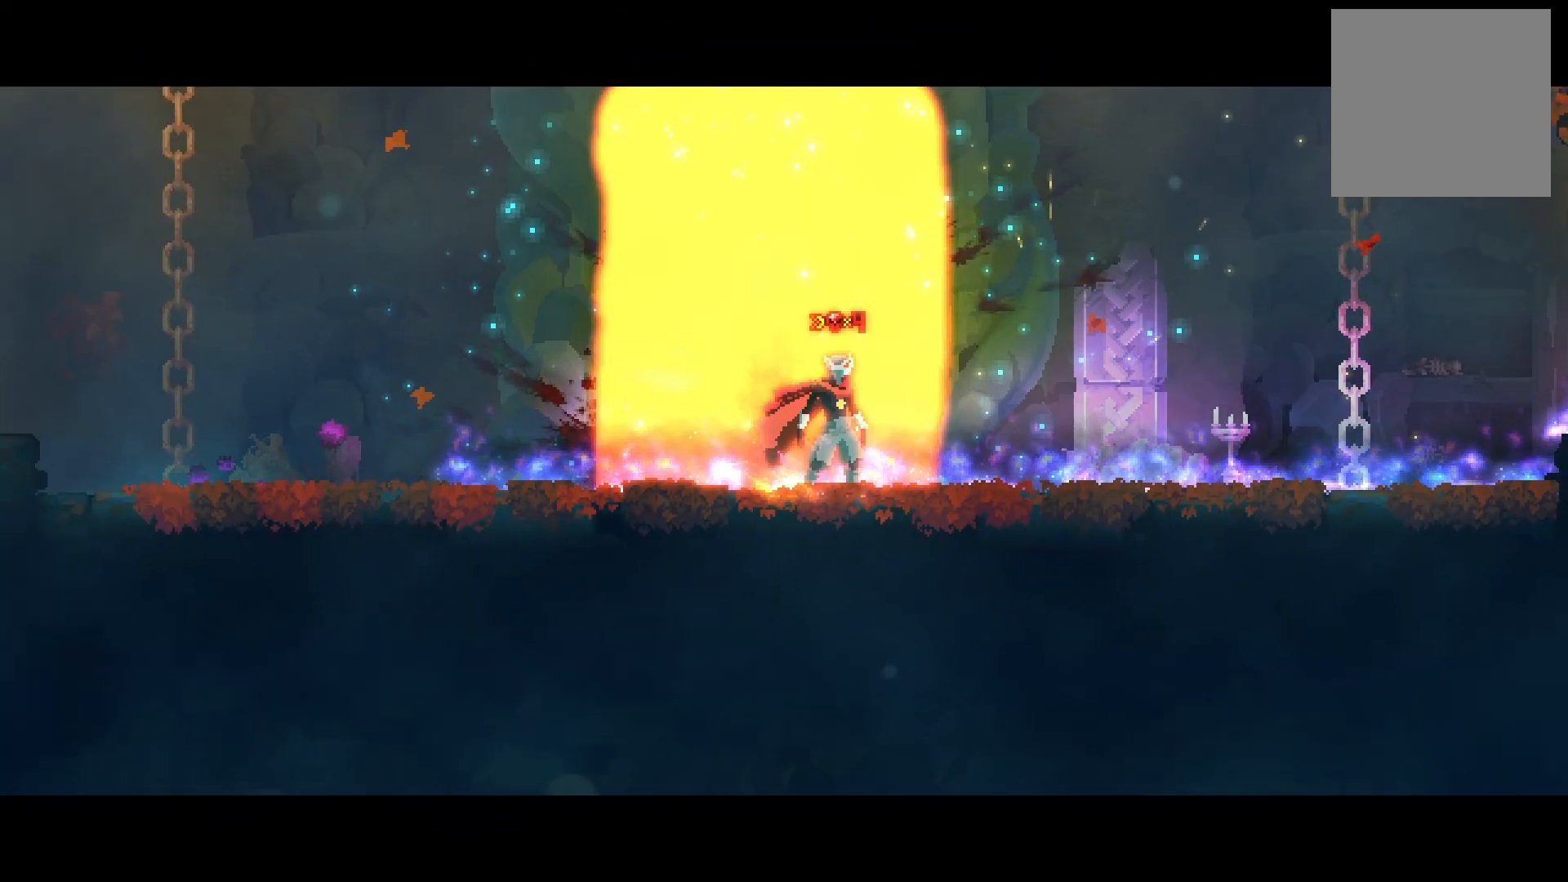
{"buttons": ["DPAD_RIGHT"], "right_stick": "center", "events": [[67, "B", "down"], [134, "B", "up"], [217, "B", "down"], [317, "B", "up"], [401, "B", "down"], [468, "B", "up"]]}
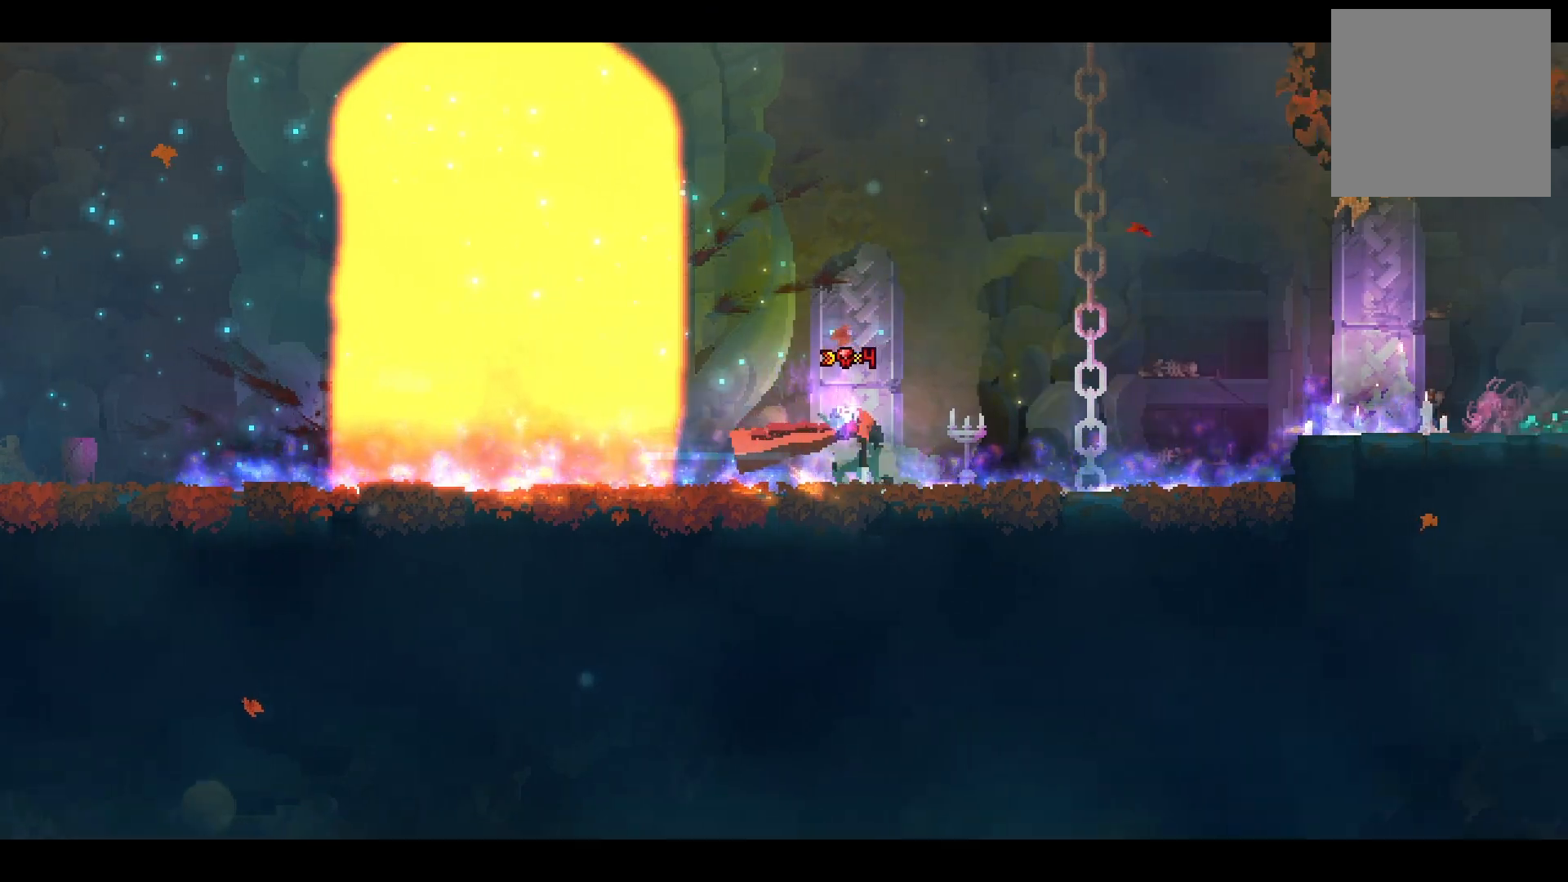
{"buttons": ["DPAD_RIGHT"], "right_stick": "center", "events": [[200, "A", "down"], [317, "A", "up"]]}
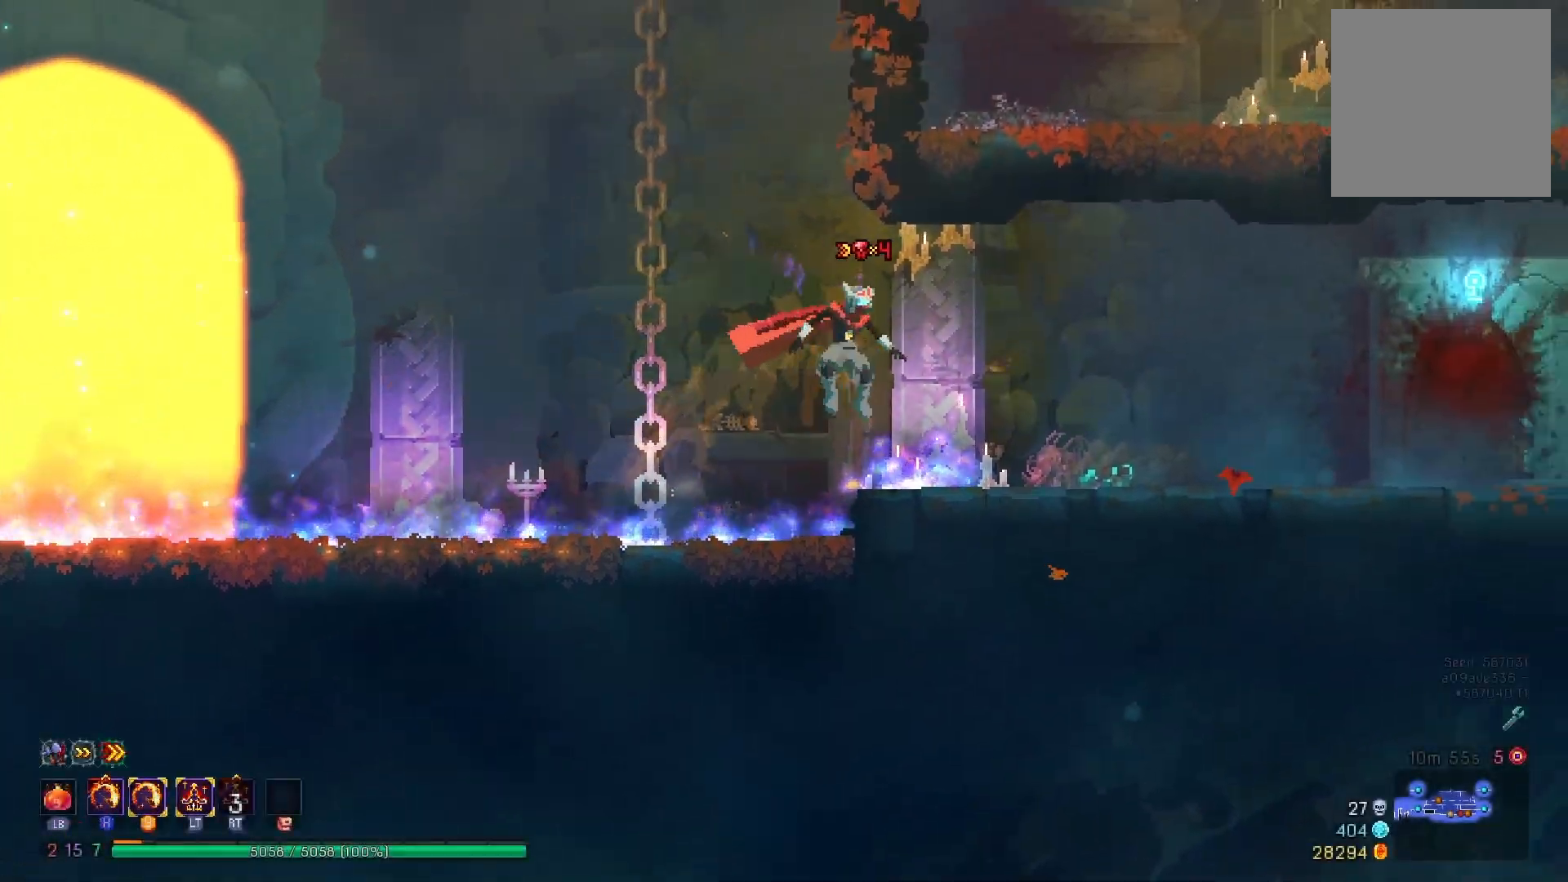
{"buttons": ["DPAD_RIGHT"], "right_stick": "center", "events": [[67, "B", "down"], [151, "B", "up"]]}
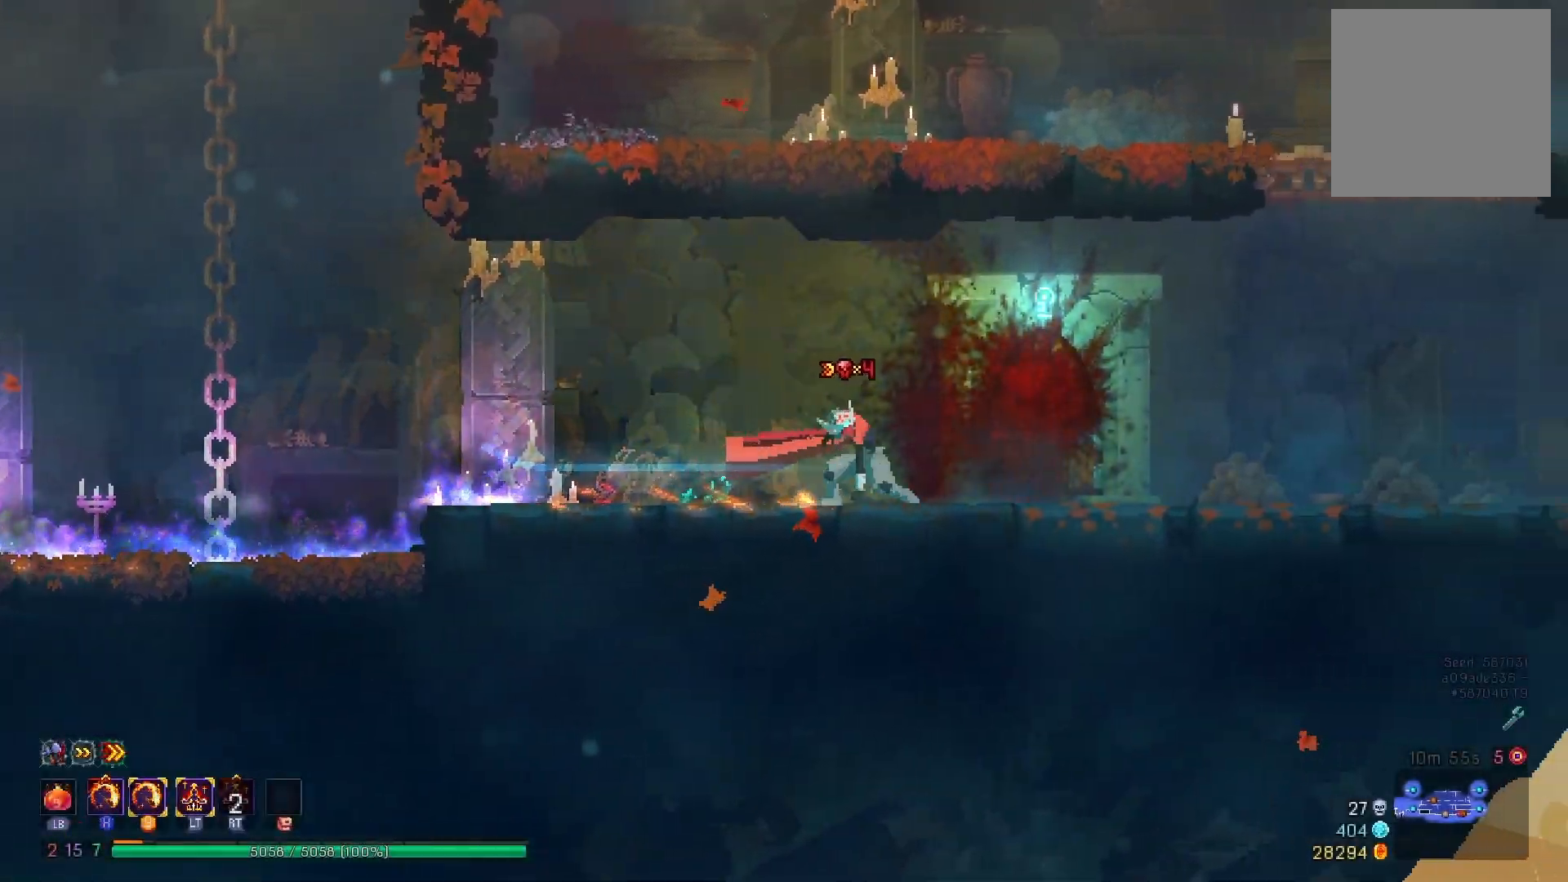
{"buttons": ["DPAD_RIGHT"], "right_stick": "center", "events": [[367, "A", "down"], [450, "A", "up"]]}
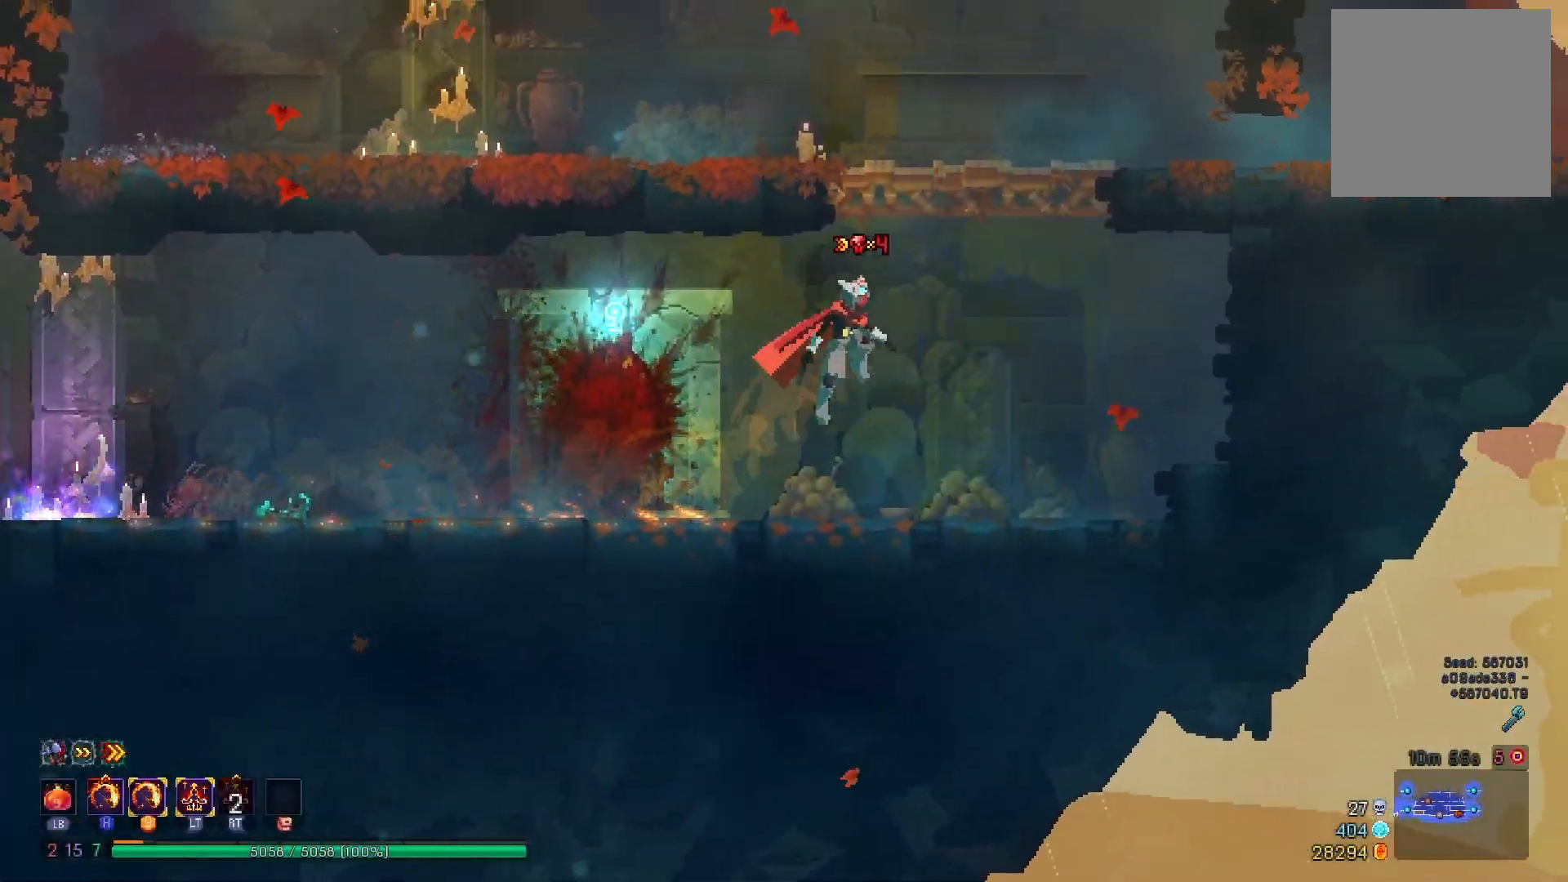
{"buttons": ["B", "DPAD_RIGHT"], "right_stick": "center", "events": [[17, "A", "down"], [267, "A", "up"], [434, "B", "down"]]}
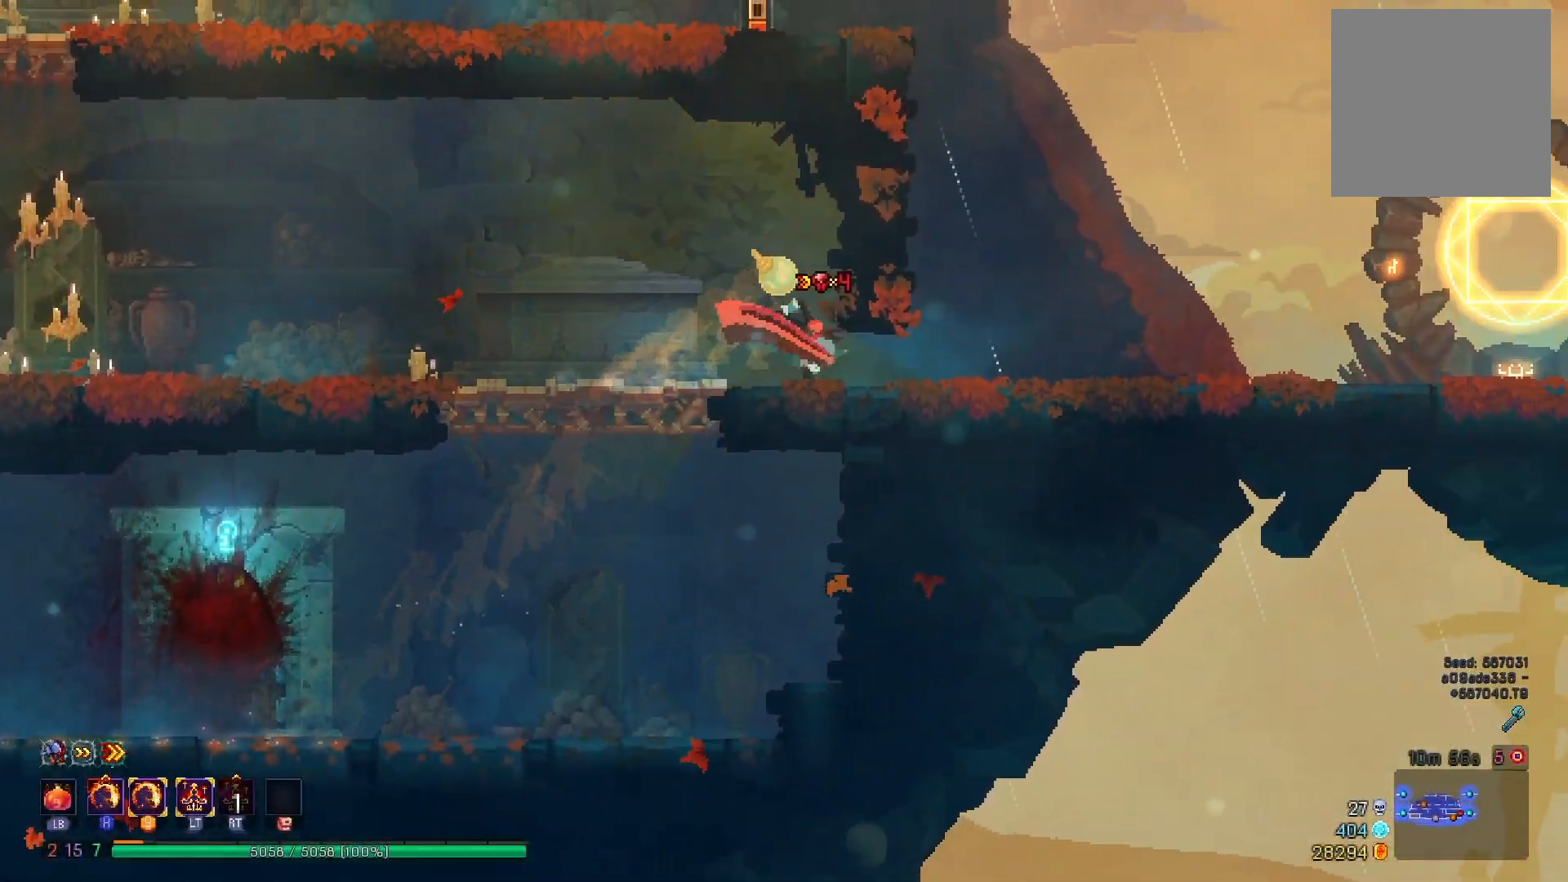
{"buttons": ["A", "DPAD_LEFT"], "right_stick": "center", "events": [[33, "B", "up"], [67, "DPAD_RIGHT", "up"], [183, "A", "down"], [267, "DPAD_LEFT", "down"], [300, "A", "up"], [367, "A", "down"]]}
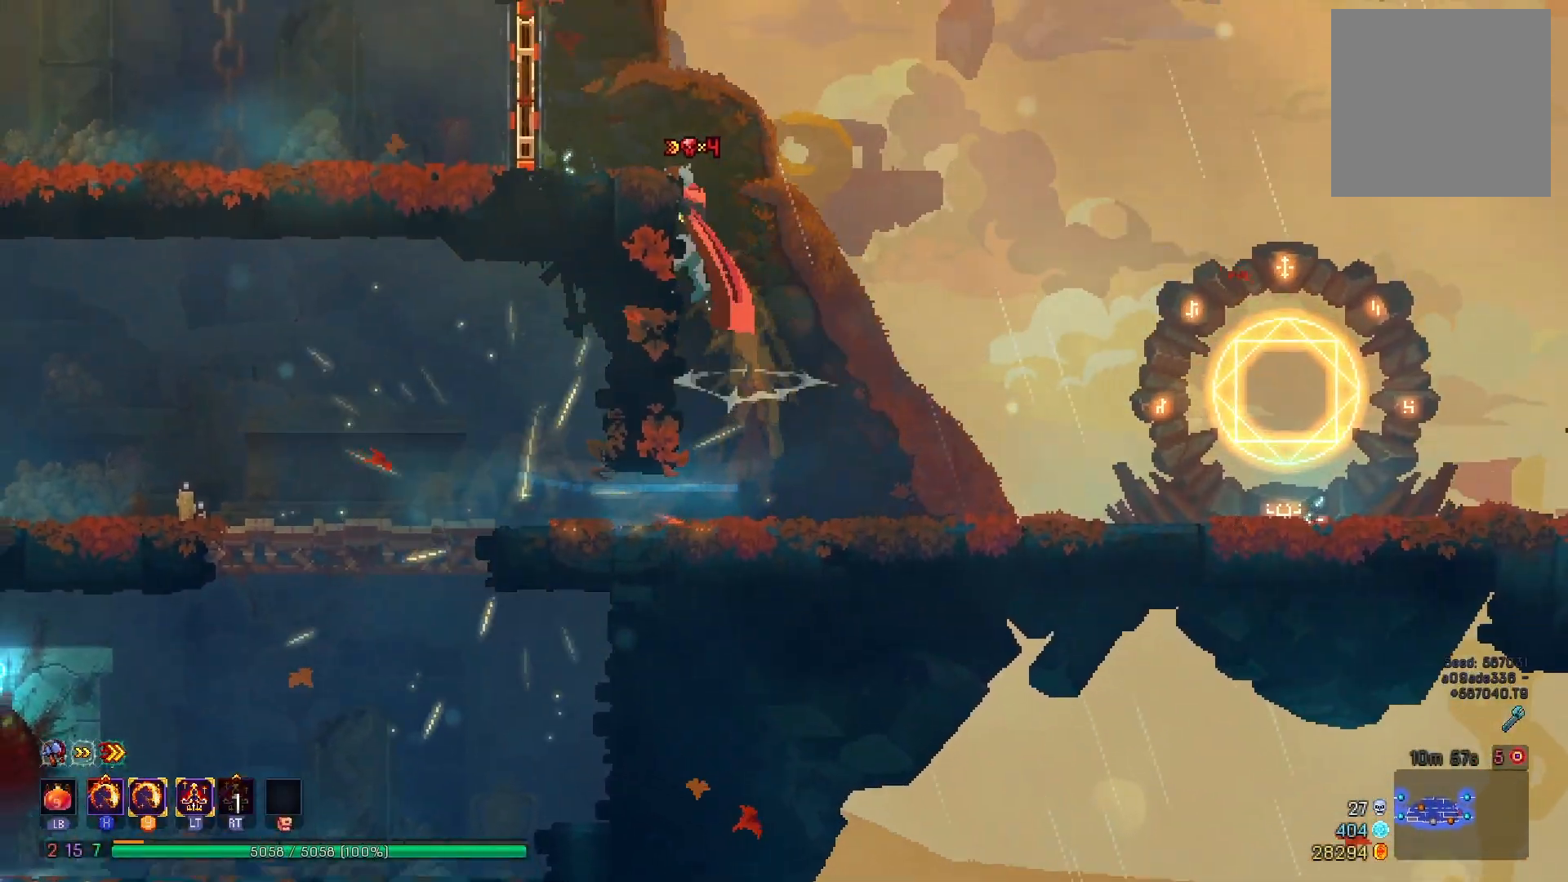
{"buttons": ["A", "DPAD_LEFT"], "right_stick": "center", "events": [[17, "A", "up"], [217, "A", "down"], [284, "DPAD_LEFT", "up"], [317, "A", "up"], [384, "DPAD_LEFT", "down"], [401, "A", "down"]]}
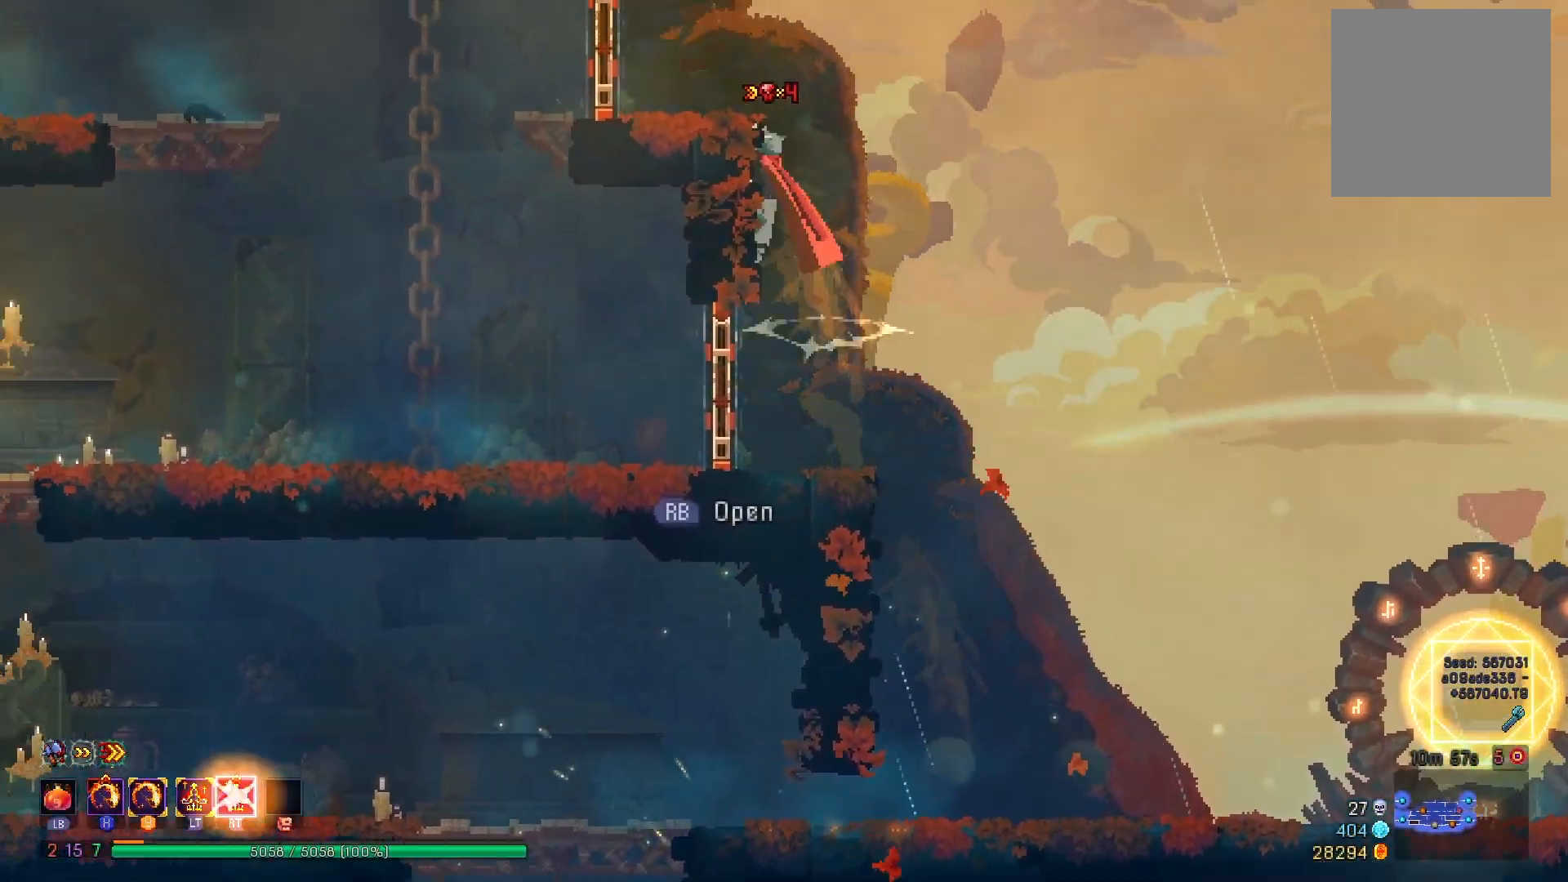
{"buttons": ["A", "DPAD_LEFT"], "right_stick": "center", "events": [[50, "A", "up"], [284, "DPAD_LEFT", "up"], [334, "A", "down"], [450, "A", "up"], [500, "A", "down"], [500, "DPAD_LEFT", "down"]]}
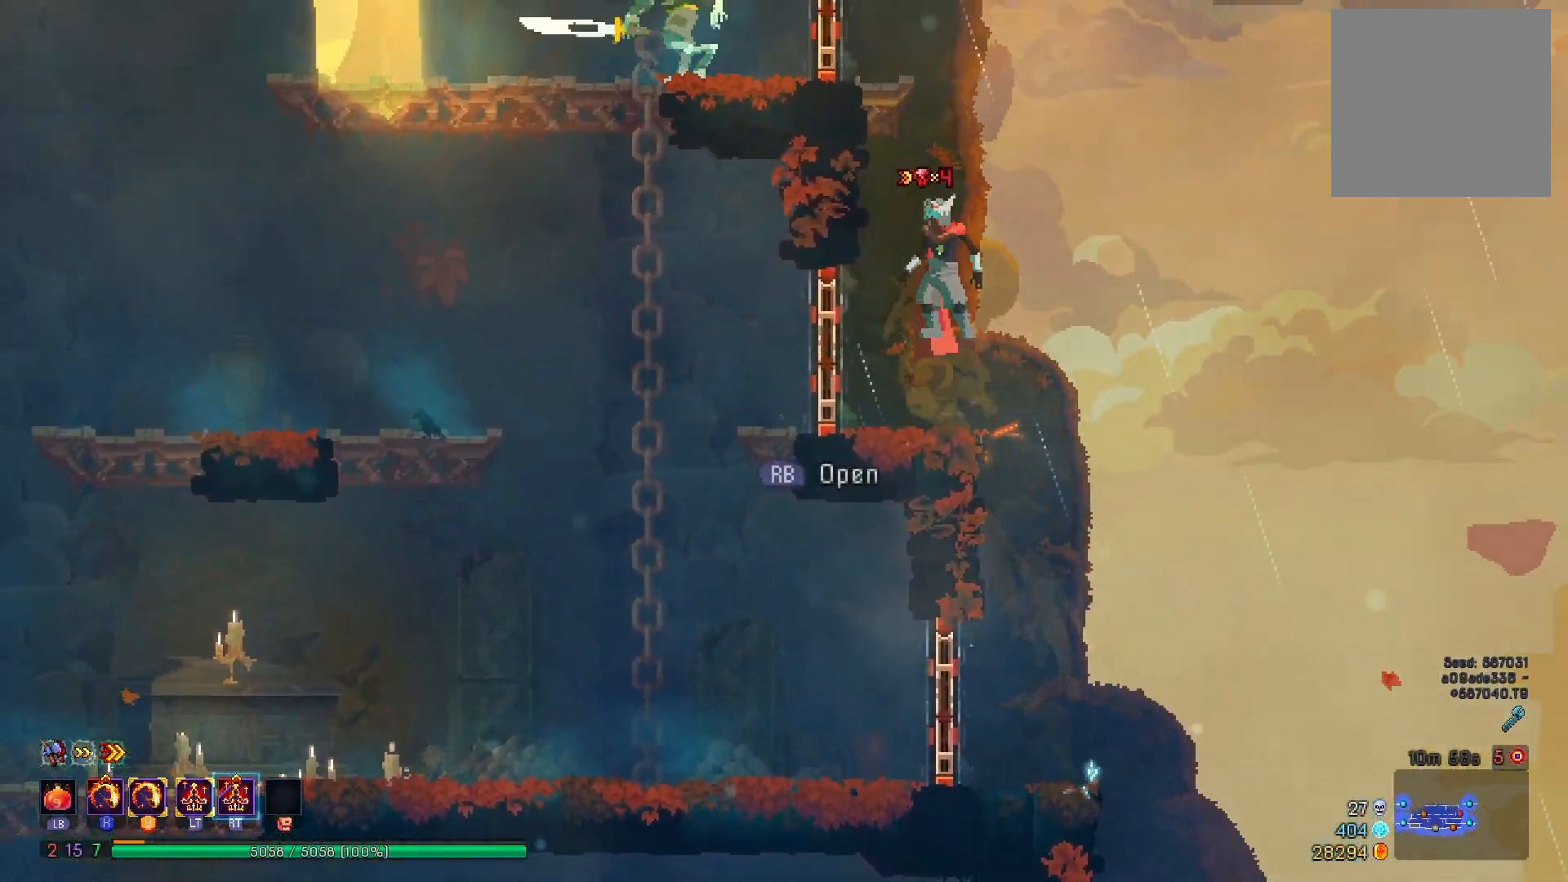
{"buttons": ["DPAD_LEFT"], "right_stick": "center", "events": [[167, "A", "up"], [334, "B", "down"], [451, "B", "up"]]}
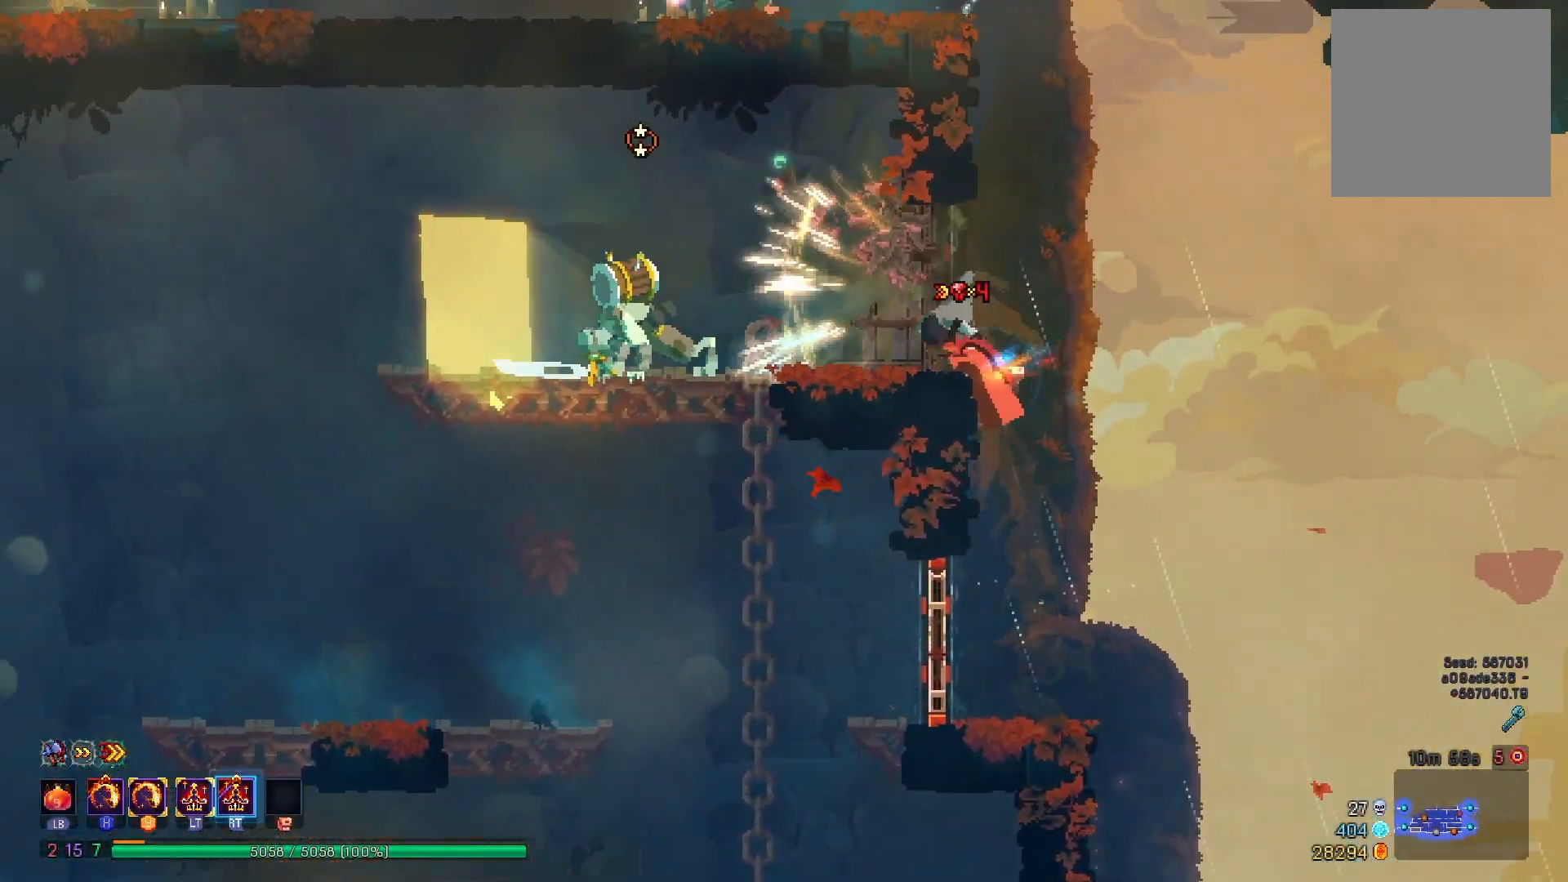
{"buttons": ["DPAD_RIGHT"], "right_stick": "center", "events": [[117, "R2", "down"], [117, "X", "down"], [117, "Y", "down"], [284, "DPAD_LEFT", "up"], [284, "R2", "up"], [350, "X", "up"], [350, "Y", "up"], [400, "DPAD_RIGHT", "down"]]}
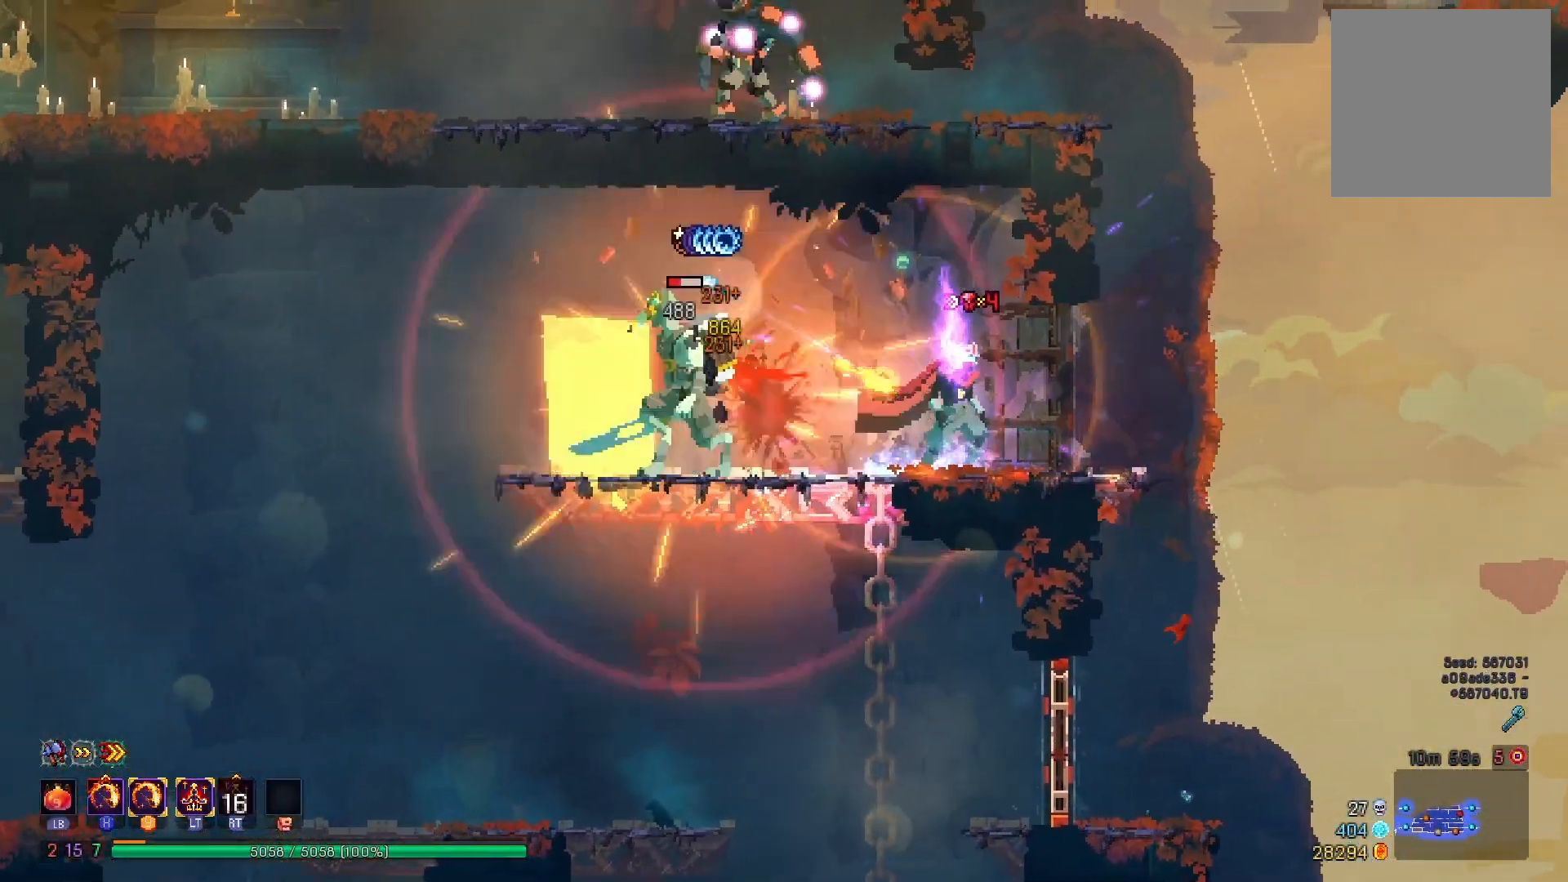
{"buttons": ["A", "DPAD_LEFT"], "right_stick": "center", "events": [[184, "A", "down"], [217, "DPAD_RIGHT", "up"], [301, "A", "up"], [367, "A", "down"], [367, "DPAD_LEFT", "down"]]}
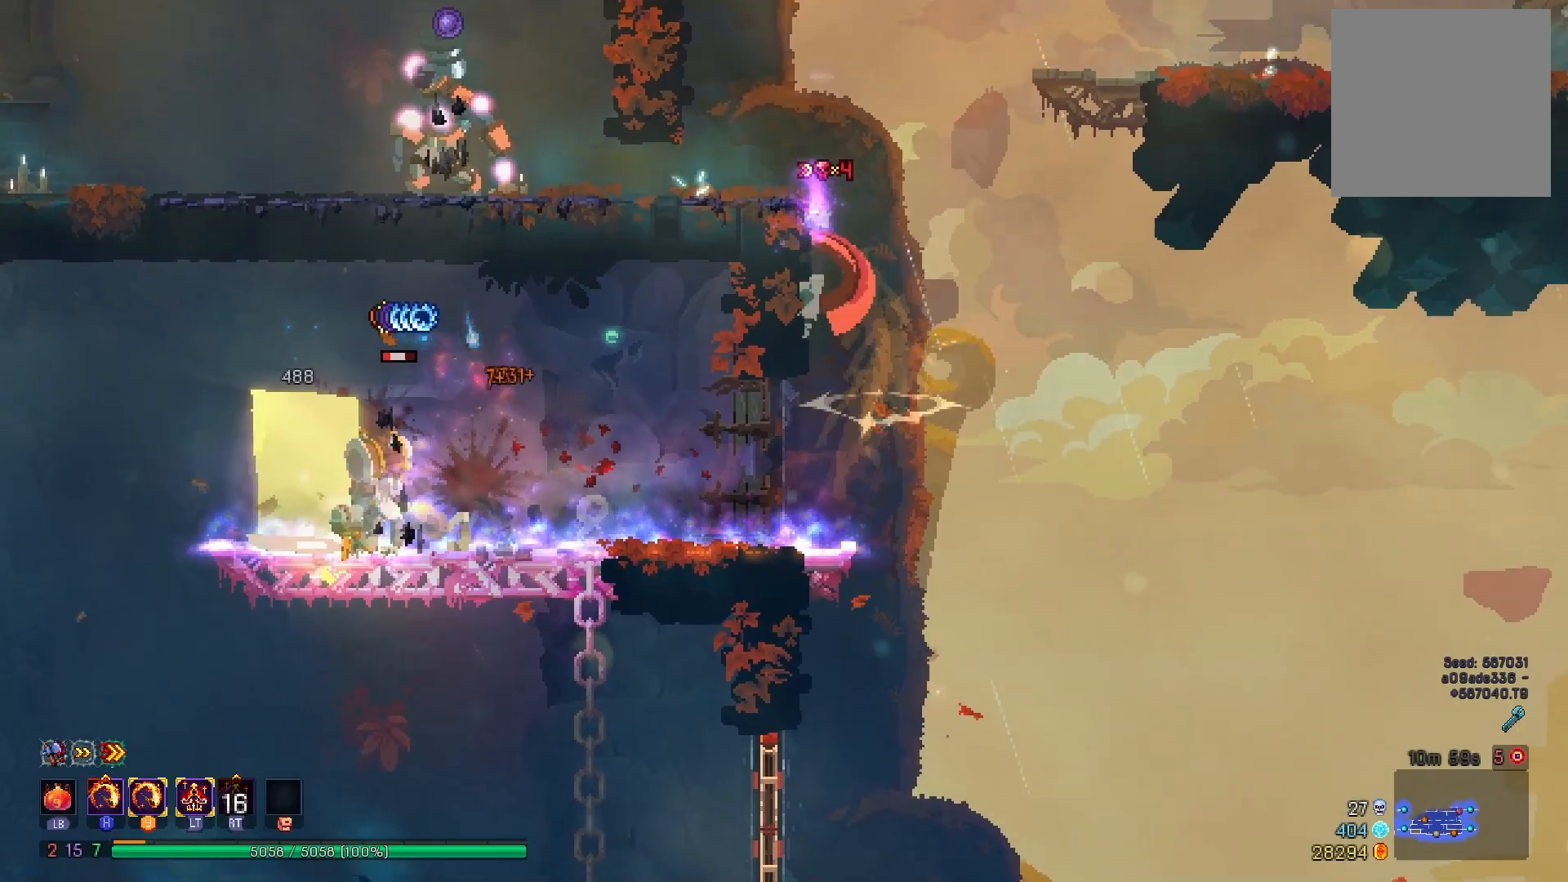
{"buttons": ["DPAD_LEFT"], "right_stick": "center", "events": [[67, "A", "up"], [267, "B", "down"], [400, "B", "up"]]}
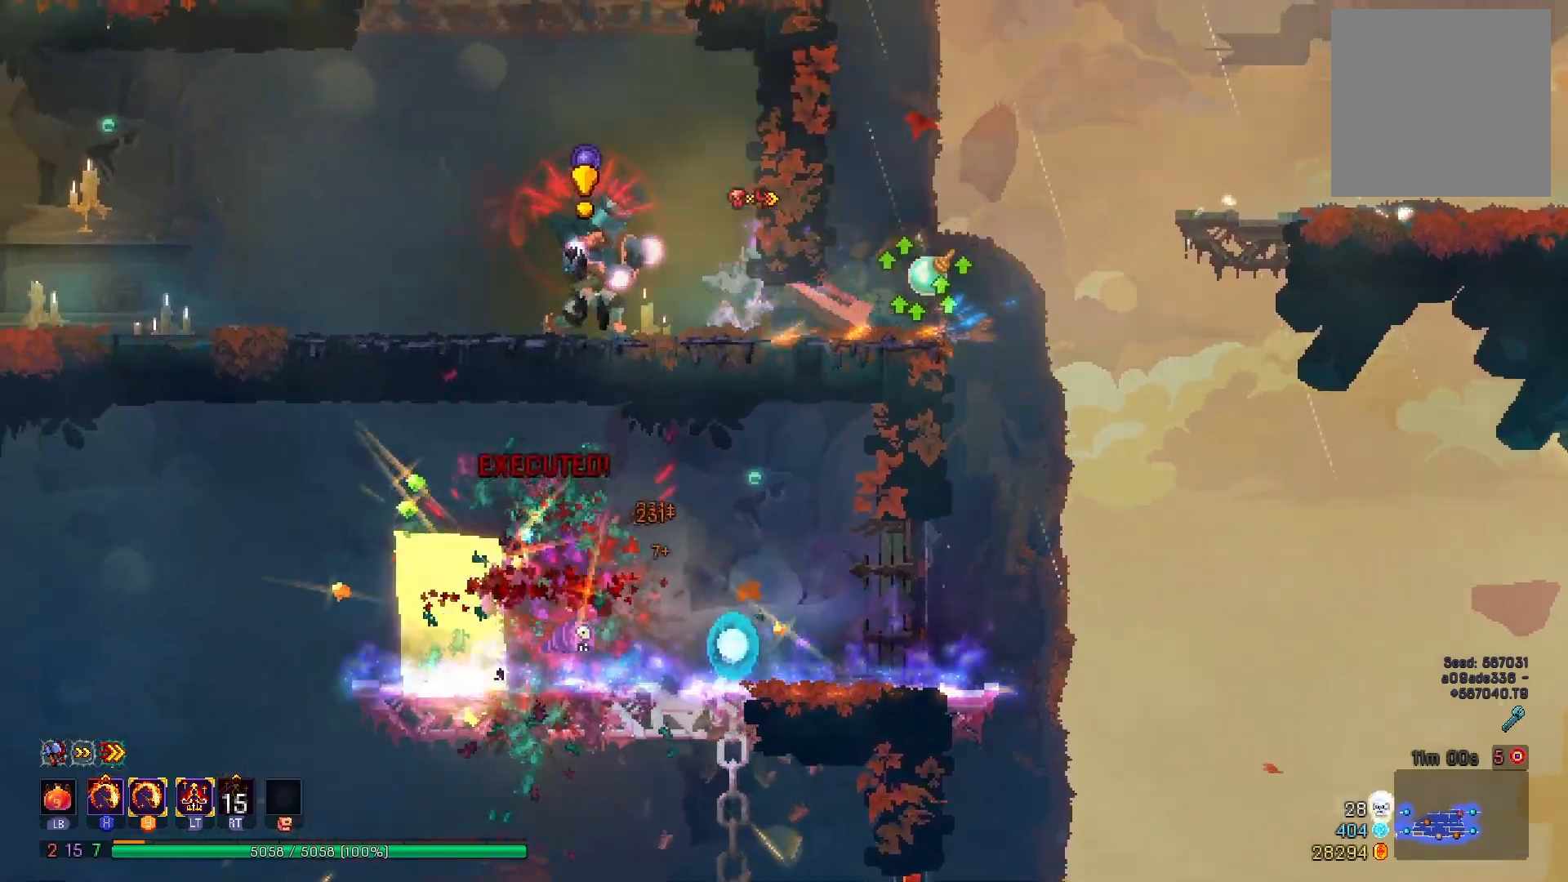
{"buttons": ["A"], "right_stick": "center", "events": [[17, "X", "down"], [51, "Y", "down"], [217, "X", "up"], [234, "Y", "up"], [468, "A", "down"], [468, "DPAD_LEFT", "up"]]}
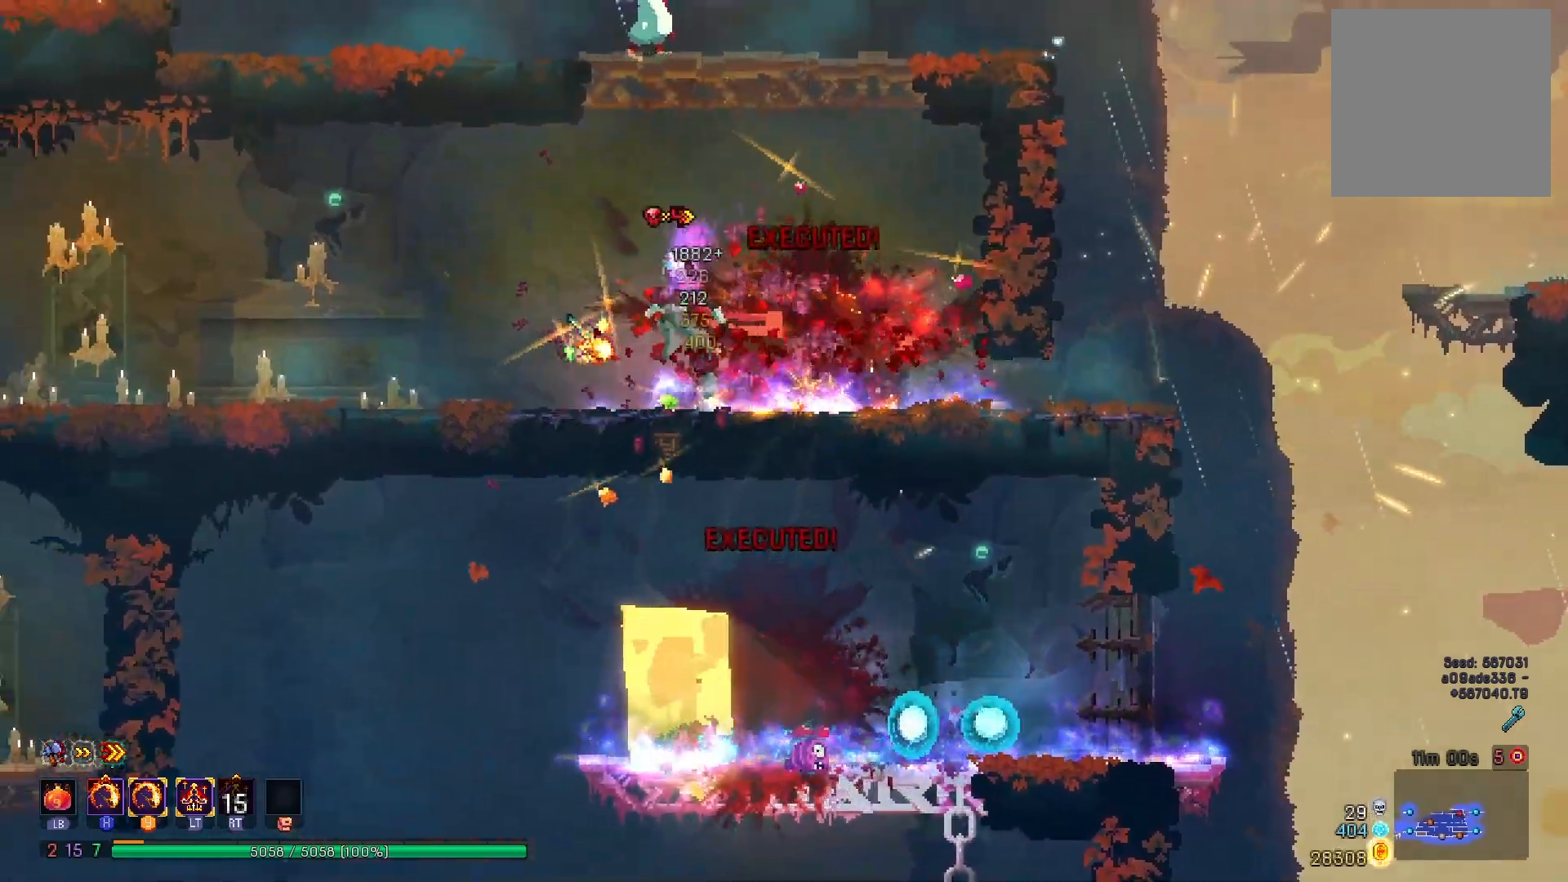
{"buttons": ["X", "Y", "DPAD_RIGHT"], "right_stick": "center", "events": [[67, "A", "up"], [133, "A", "down"], [250, "A", "up"], [267, "X", "down"], [284, "Y", "down"], [417, "DPAD_RIGHT", "down"]]}
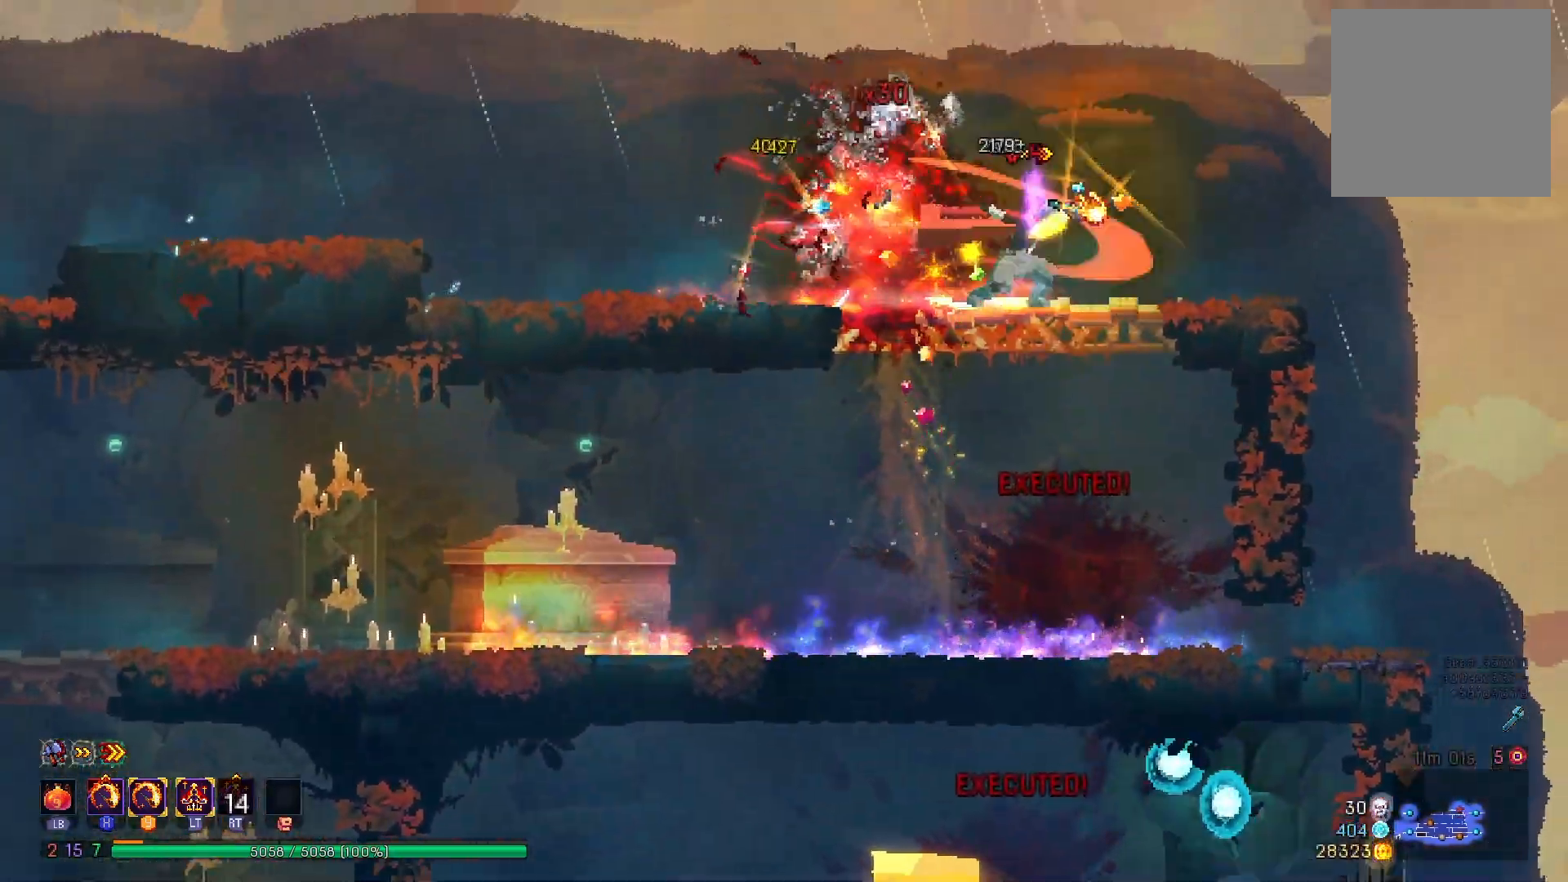
{"buttons": ["DPAD_LEFT"], "right_stick": "center", "events": [[84, "DPAD_RIGHT", "up"], [167, "X", "up"], [184, "Y", "up"], [201, "DPAD_LEFT", "down"], [317, "B", "down"], [434, "B", "up"]]}
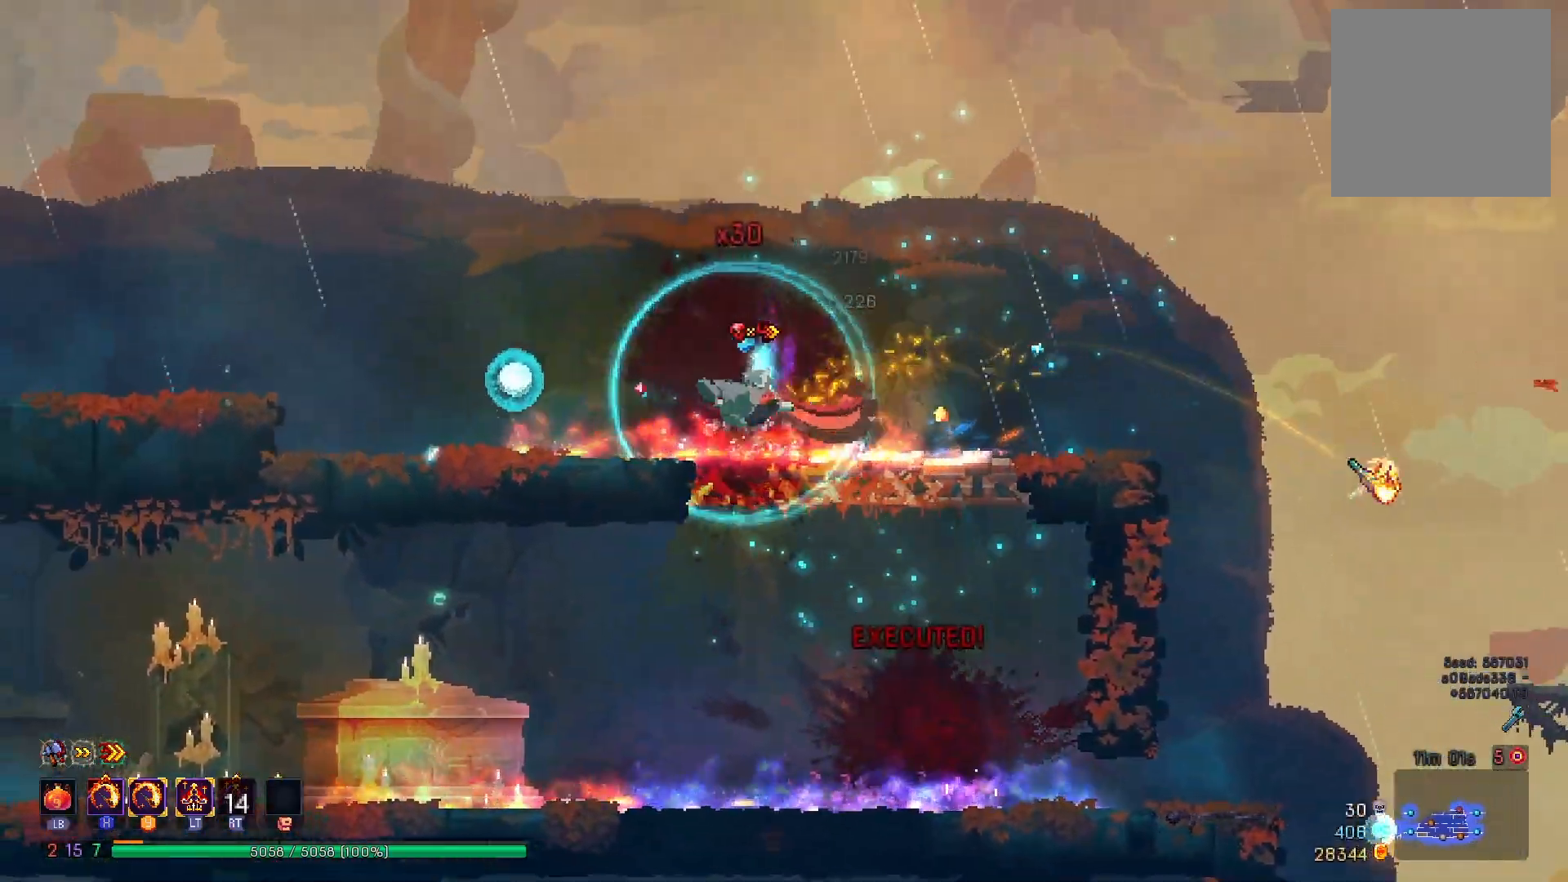
{"buttons": ["DPAD_LEFT"], "right_stick": "center", "events": [[317, "A", "down"], [400, "A", "up"]]}
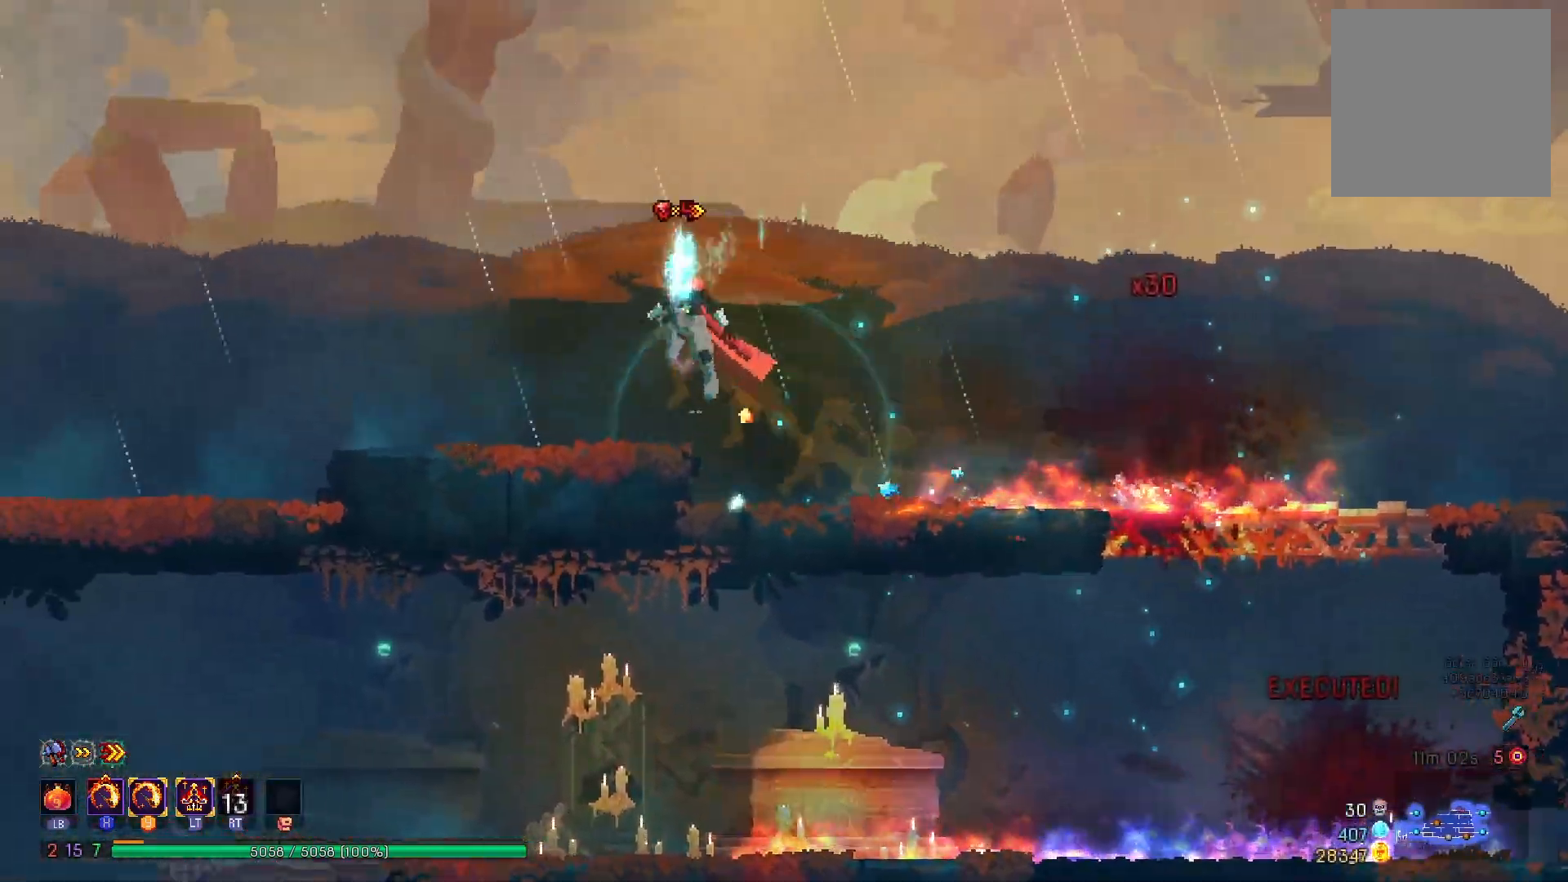
{"buttons": ["DPAD_LEFT"], "right_stick": "center", "events": [[184, "B", "down"], [301, "B", "up"]]}
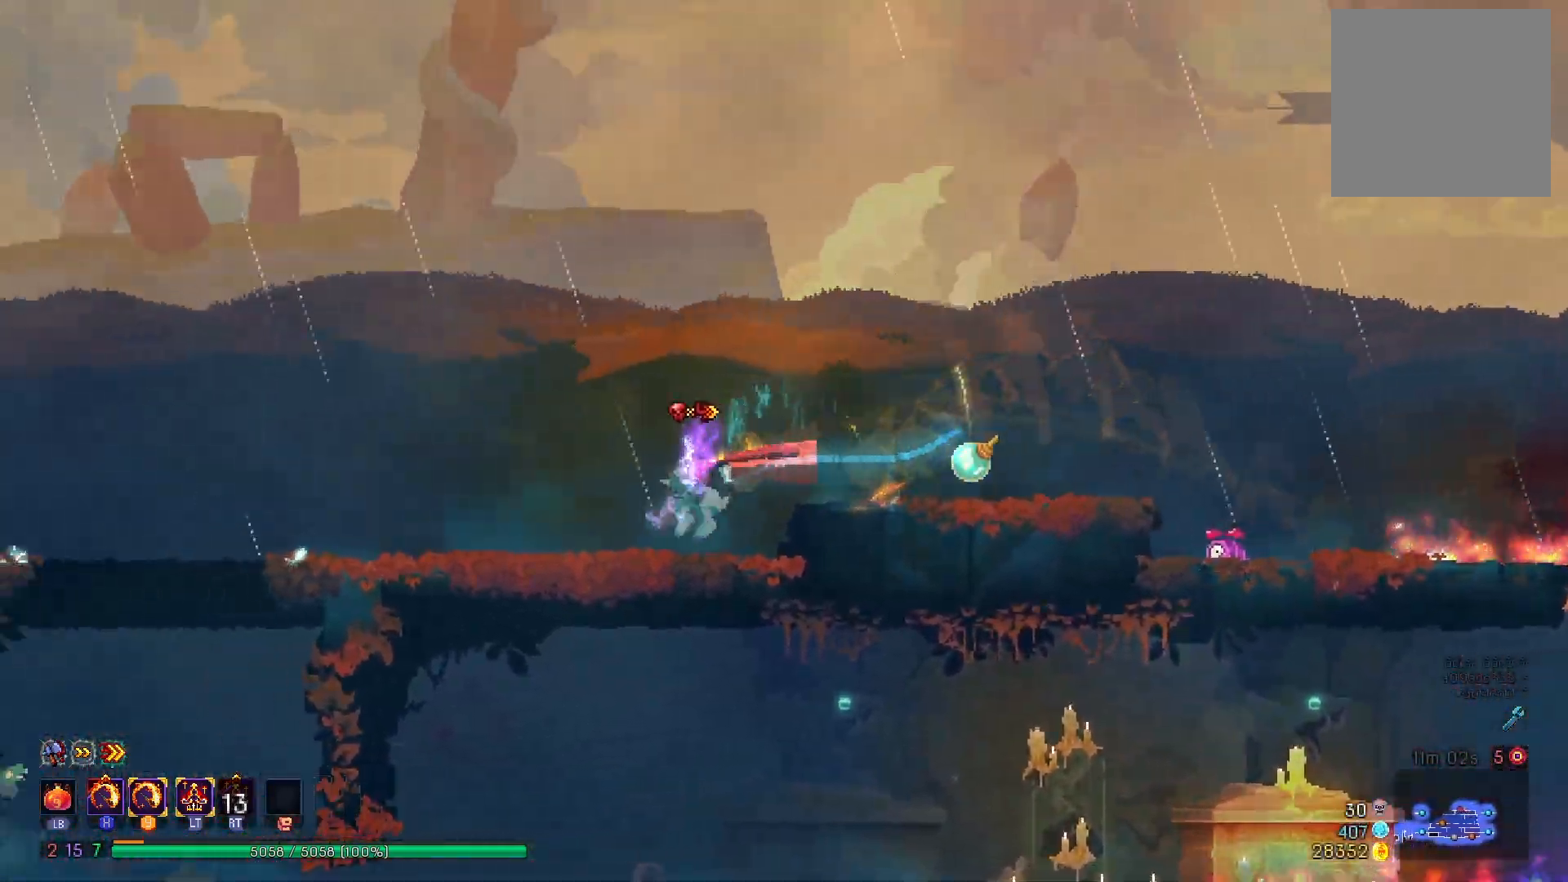
{"buttons": ["DPAD_LEFT"], "right_stick": "center", "events": [[167, "X", "down"], [167, "Y", "down"], [267, "X", "up"], [300, "Y", "up"]]}
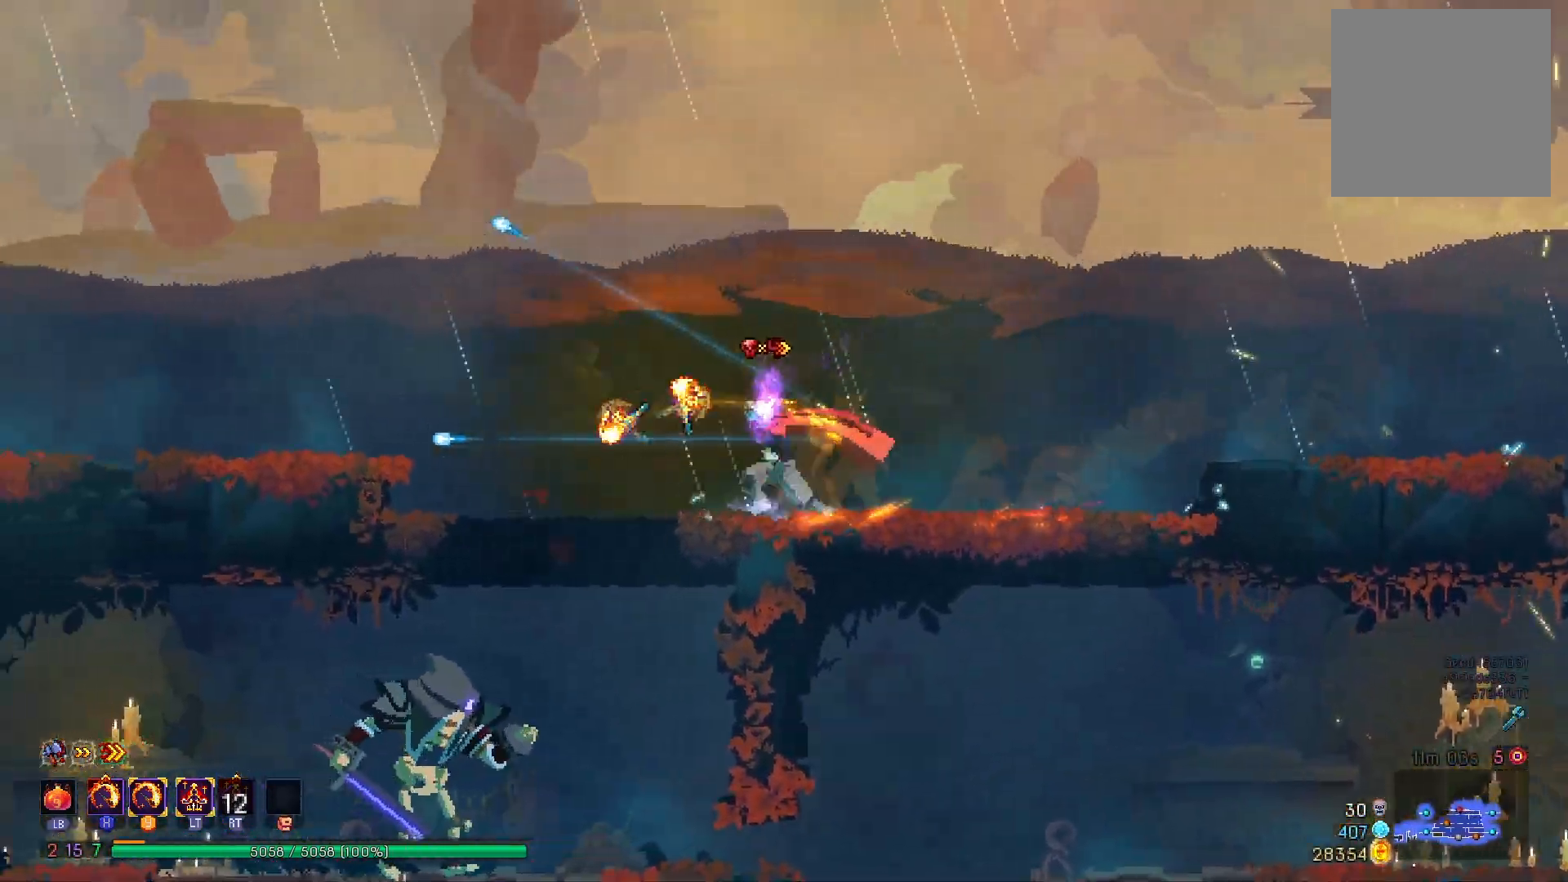
{"buttons": ["DPAD_DOWN"], "right_stick": "center", "events": [[34, "A", "down"], [151, "A", "up"], [184, "DPAD_DOWN", "down"], [184, "DPAD_LEFT", "up"], [234, "A", "down"], [501, "A", "up"]]}
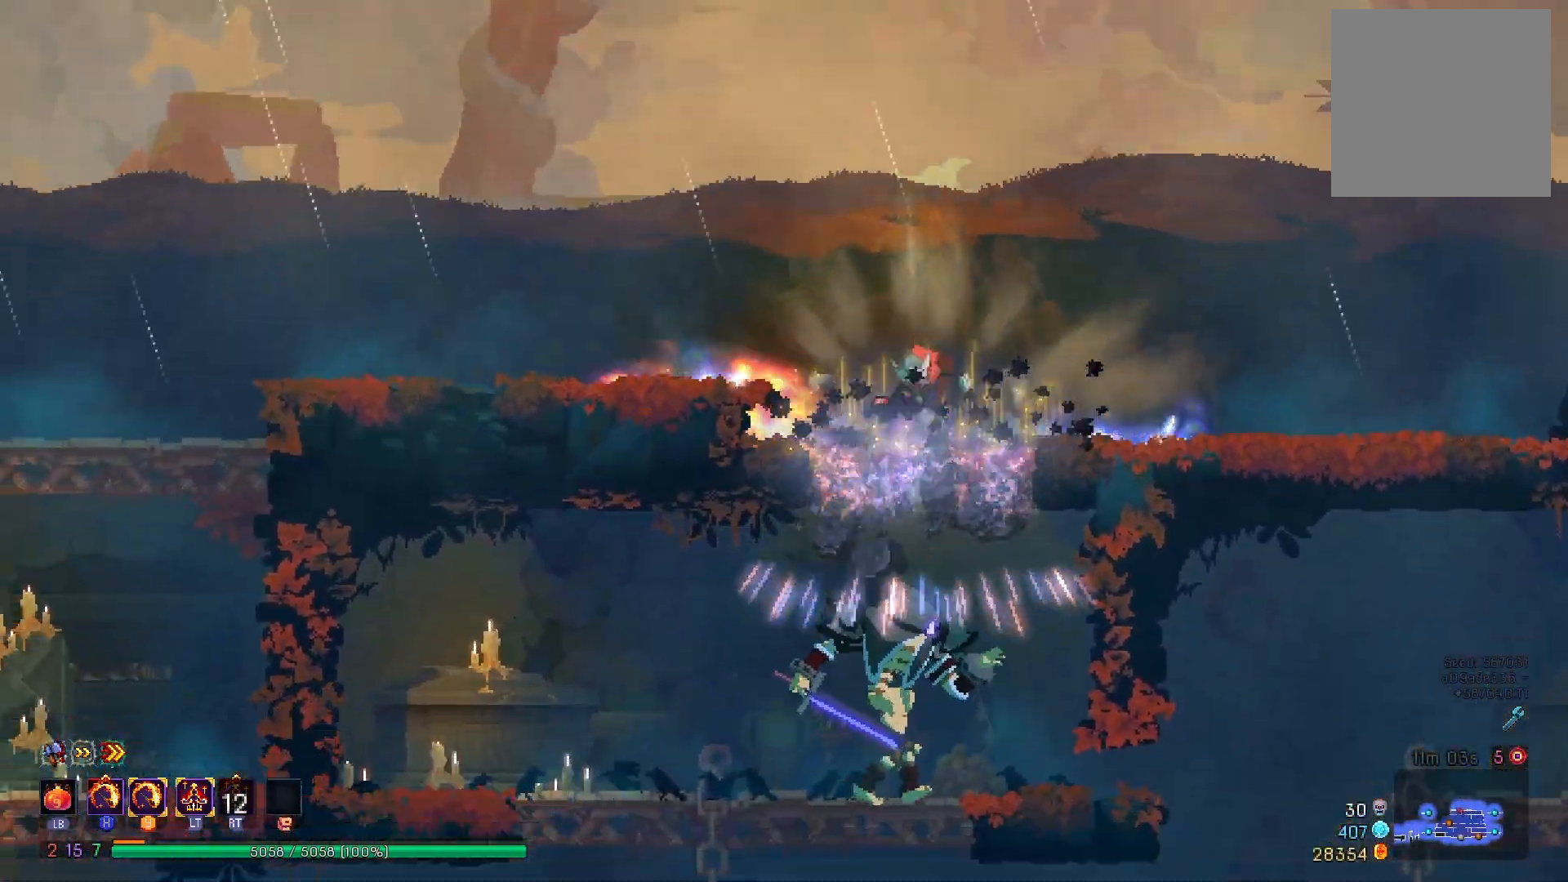
{"buttons": ["X", "Y"], "right_stick": "center", "events": [[17, "DPAD_DOWN", "up"], [367, "DPAD_RIGHT", "down"], [367, "Y", "down"], [384, "X", "down"], [434, "DPAD_RIGHT", "up"]]}
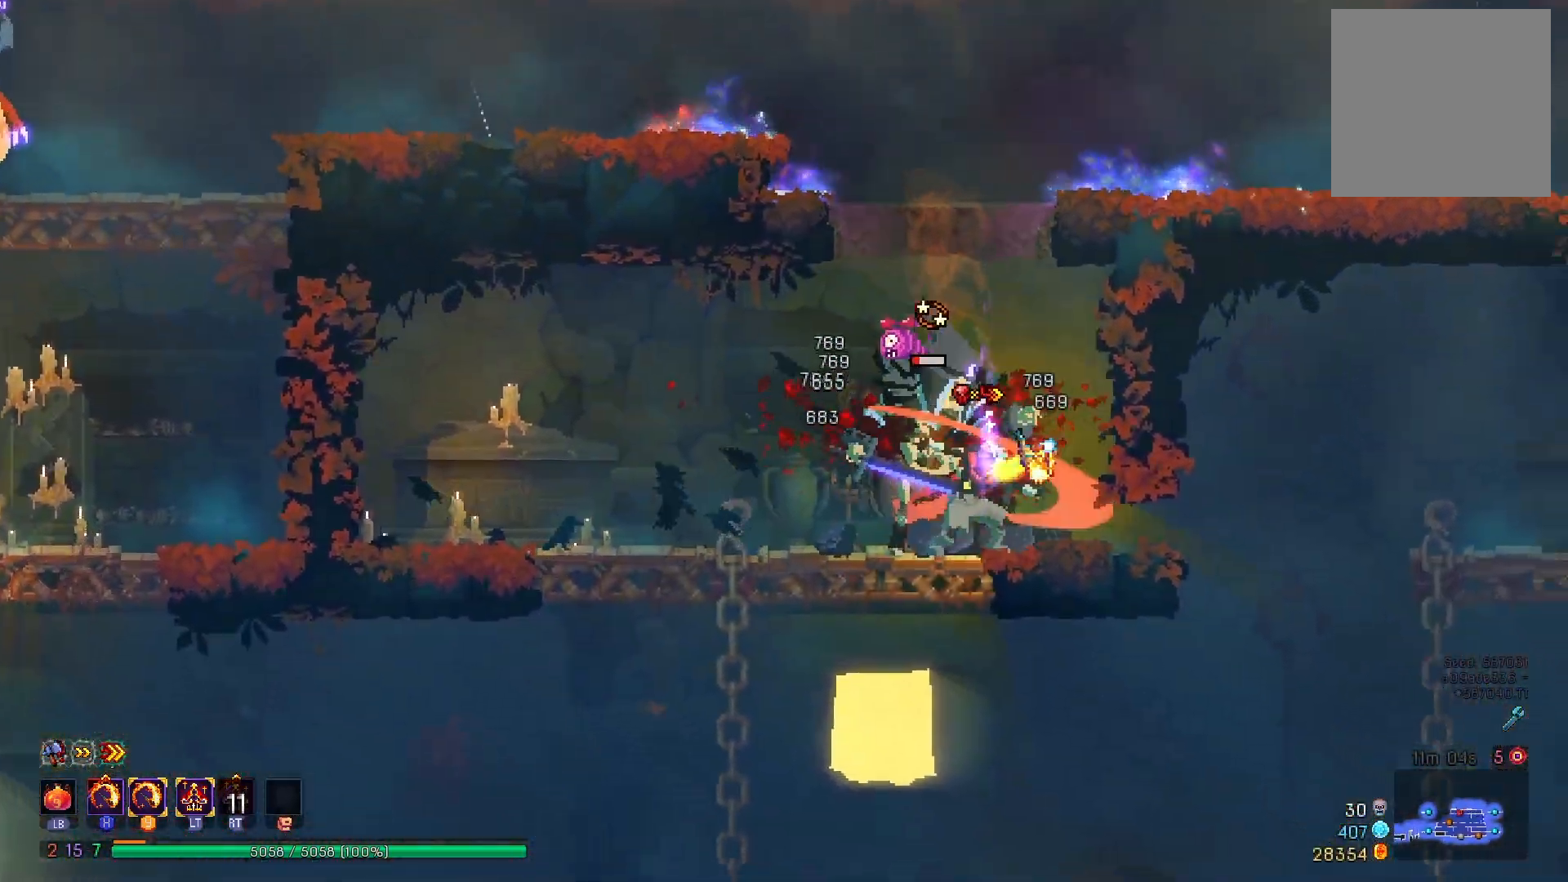
{"buttons": ["A", "DPAD_DOWN", "DPAD_LEFT"], "right_stick": "center", "events": [[34, "X", "up"], [34, "Y", "up"], [51, "DPAD_LEFT", "down"], [418, "DPAD_DOWN", "down"], [434, "DPAD_LEFT", "up"], [484, "A", "down"], [484, "DPAD_LEFT", "down"]]}